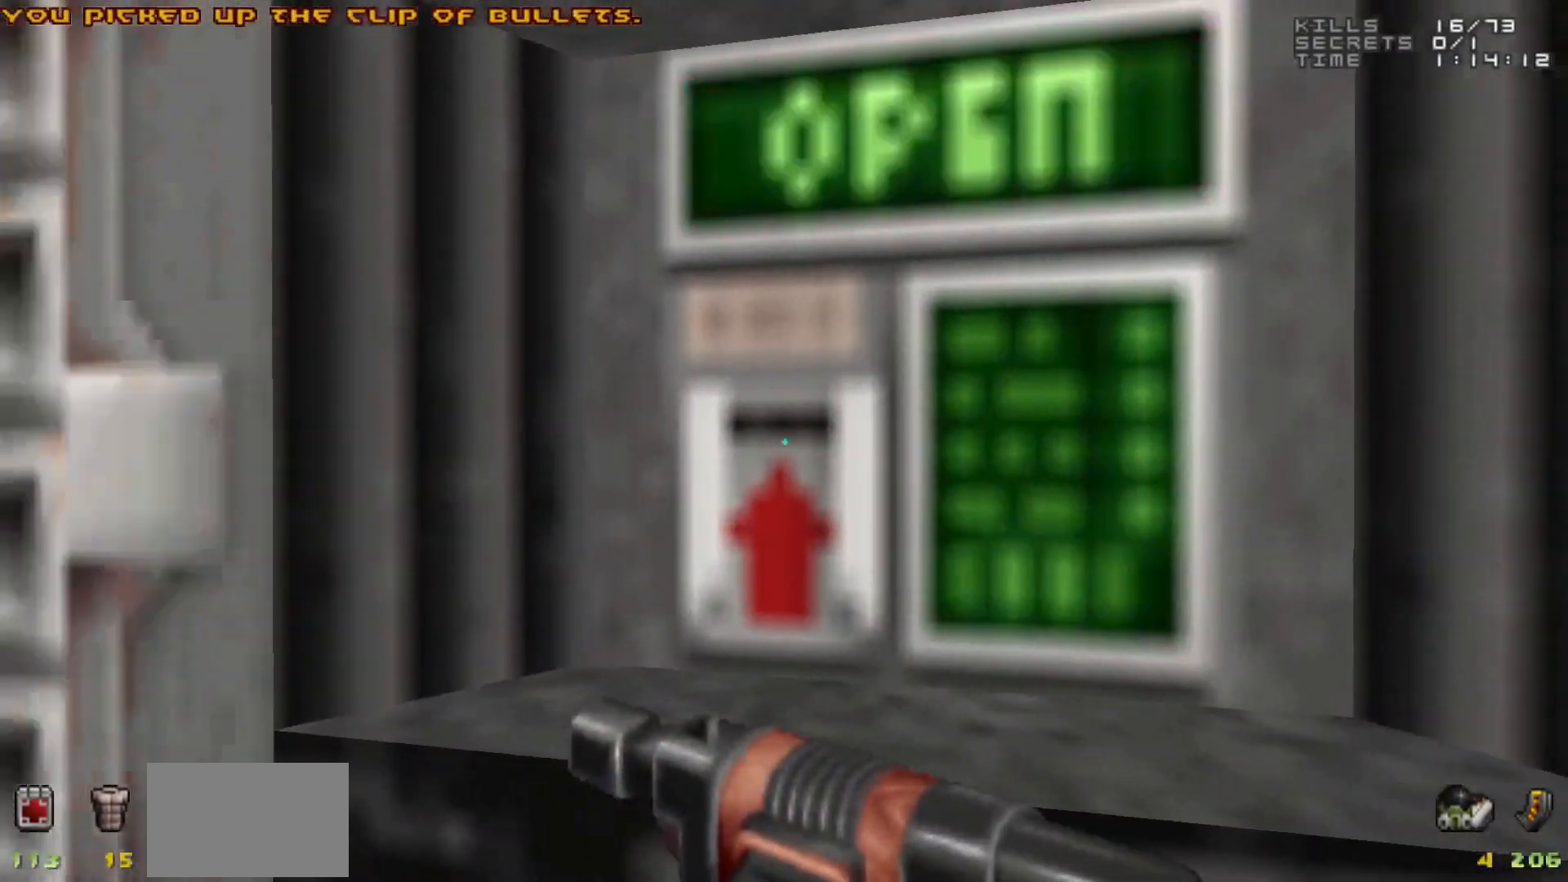
Gameplay with keyboard and mouse; each line is a JSON object with the keys and mouse buttons held at the frame after it. "events" lists presses ("down") and releases ("up") of "1", "2", "3", "4", "5", "a", "alt", "c", "caps_lock", "ctrl", "d", "e", "f", "g", "q", "r", "s", "shift", "space", "t", "tab", "v", "w", "x", "z", "mouse_left", "mouse_wheel" and "mouse_right" between this image and that frame as [ms after this image, input, new state], when the widget could be followed in between. "mouse_left", "mouse_wheel", "mouse_right" = the "left", "wheel", "right" buttons of the "mouse" list. No other keys are recorded. "wheel" means that the mouse wheel is clicked or scrolled. Not read: mouse_move.
{"keys": [], "mouse": [], "events": [[83, "e", "up"], [183, "a", "down"], [333, "a", "up"]]}
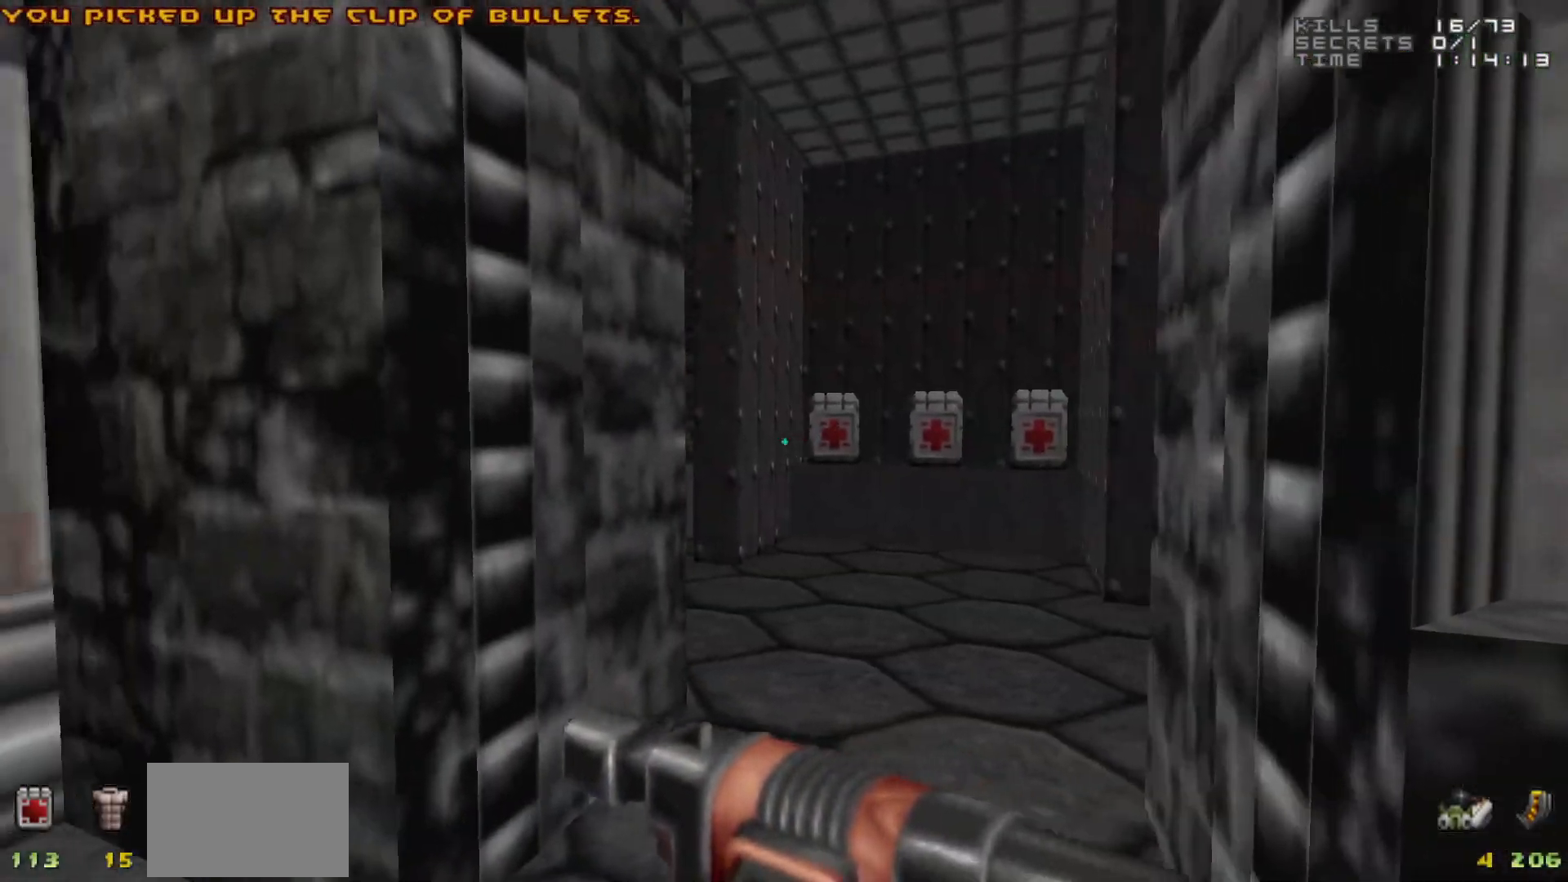
{"keys": [], "mouse": [], "events": []}
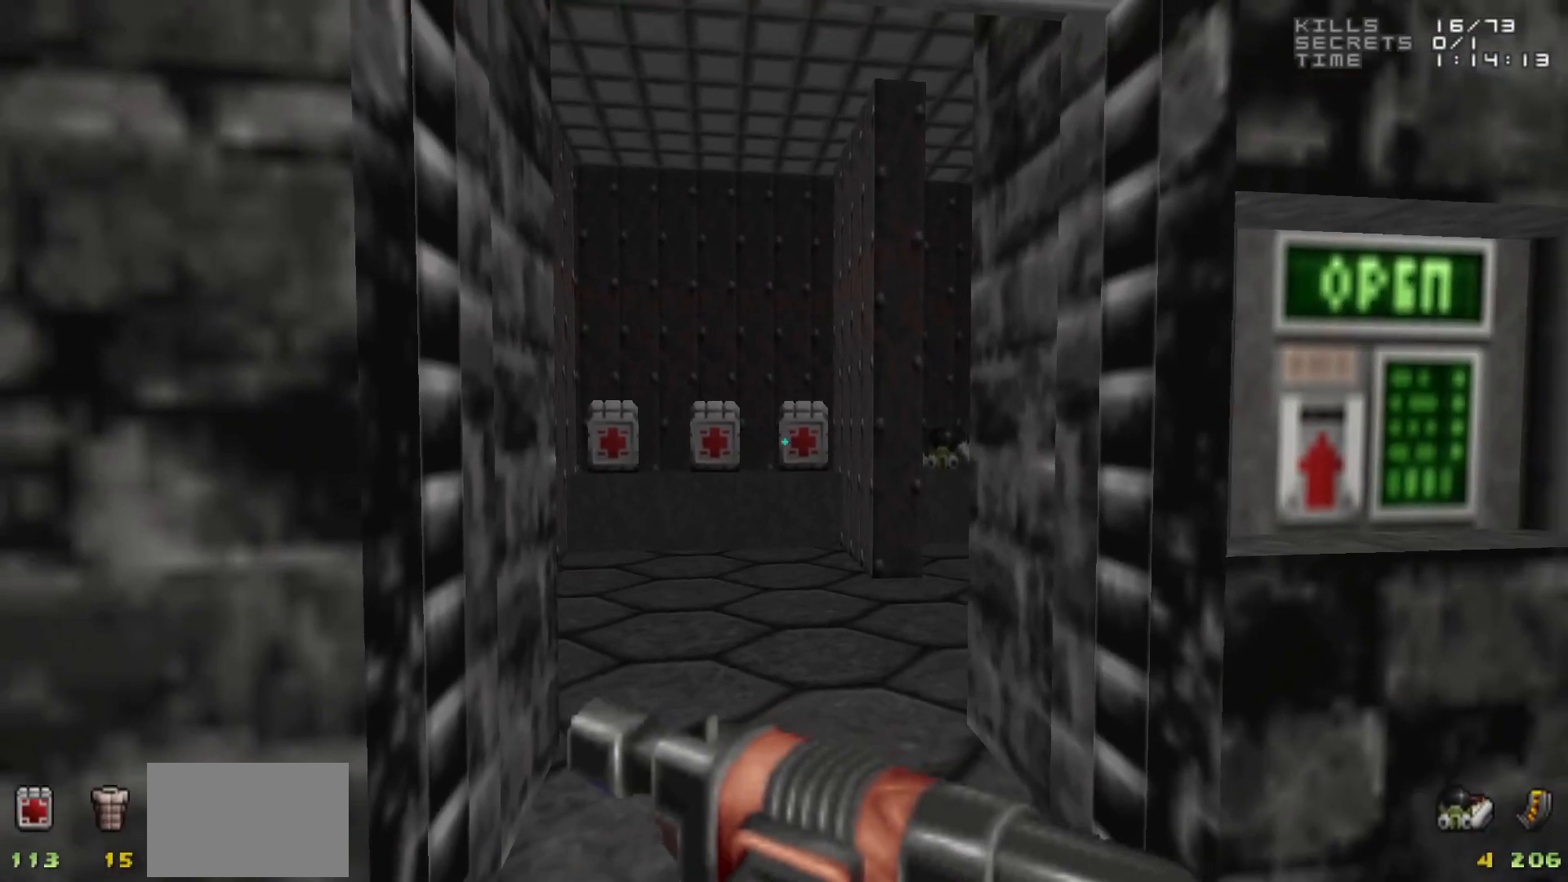
{"keys": [], "mouse": [], "events": [[117, "w", "down"], [300, "w", "up"]]}
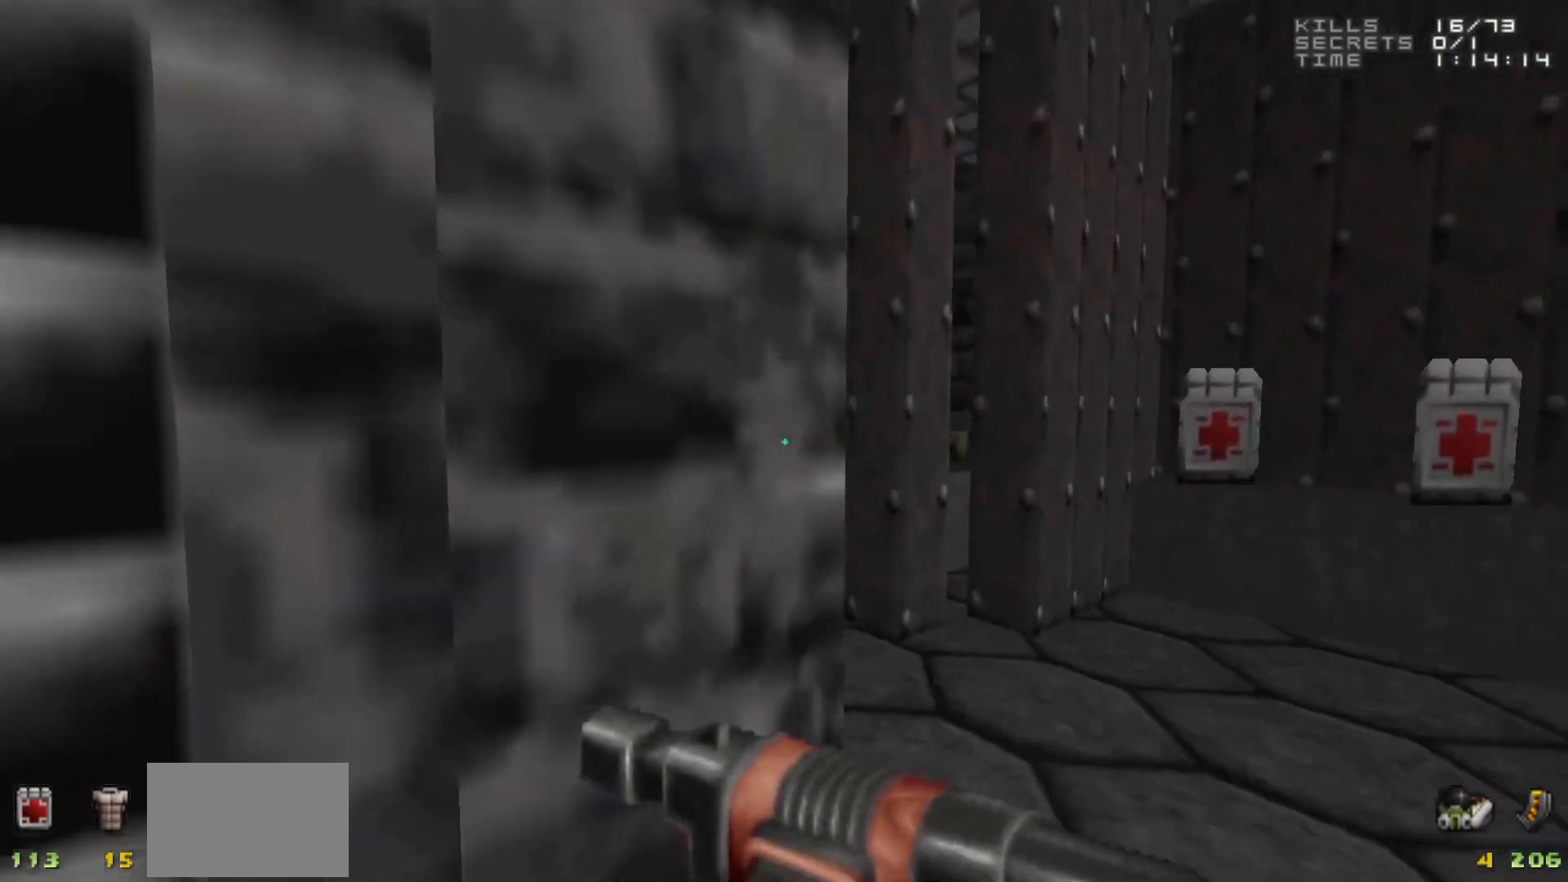
{"keys": [], "mouse": [], "events": []}
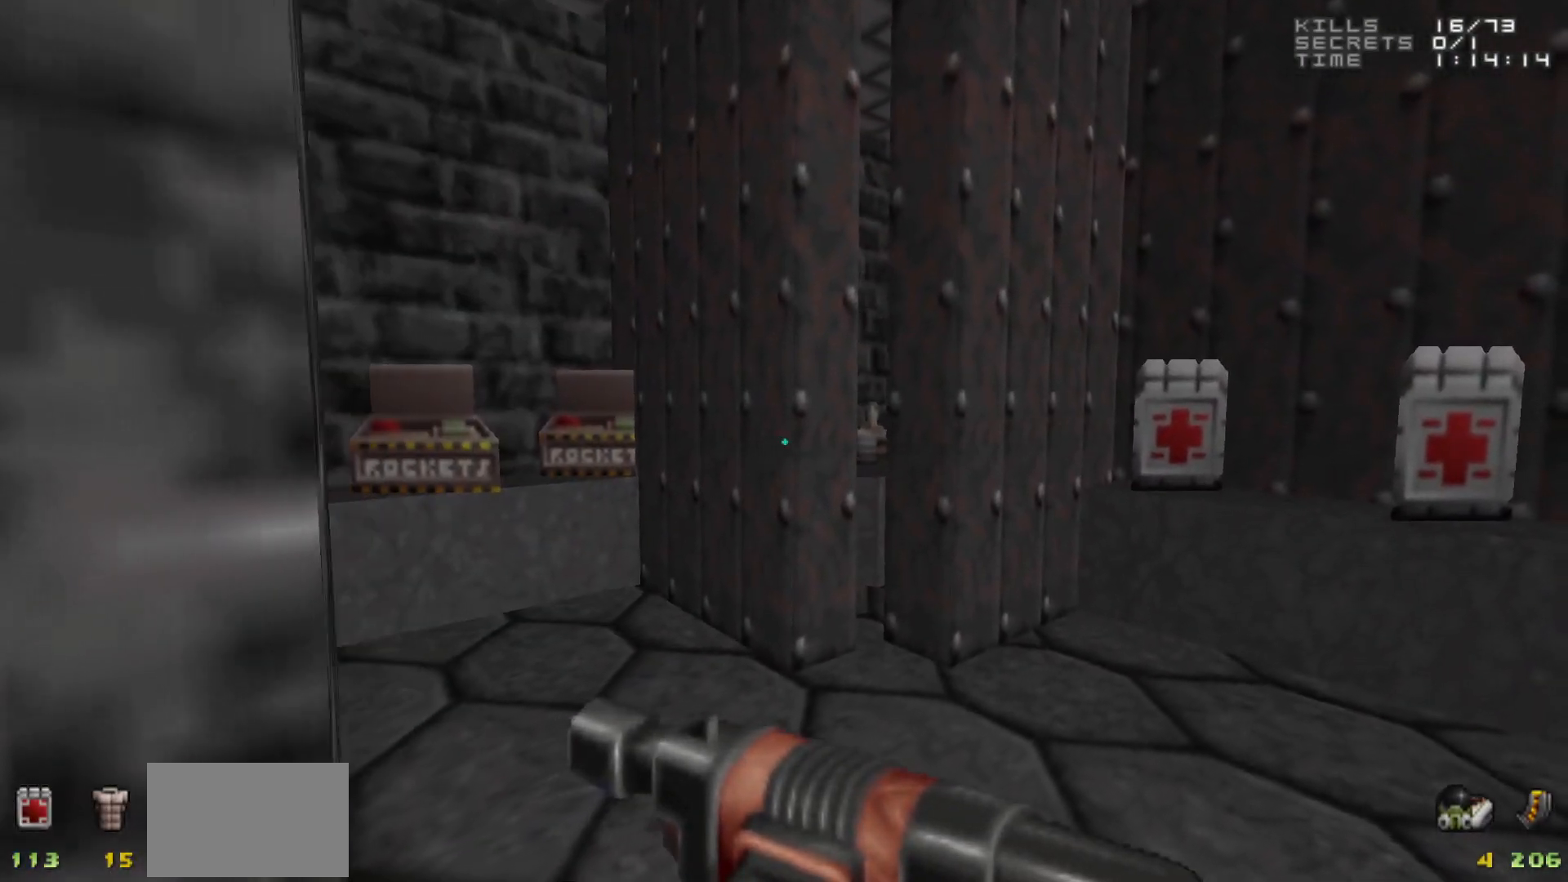
{"keys": ["a", "w"], "mouse": [], "events": [[67, "w", "down"], [150, "w", "up"], [300, "w", "down"], [400, "a", "down"]]}
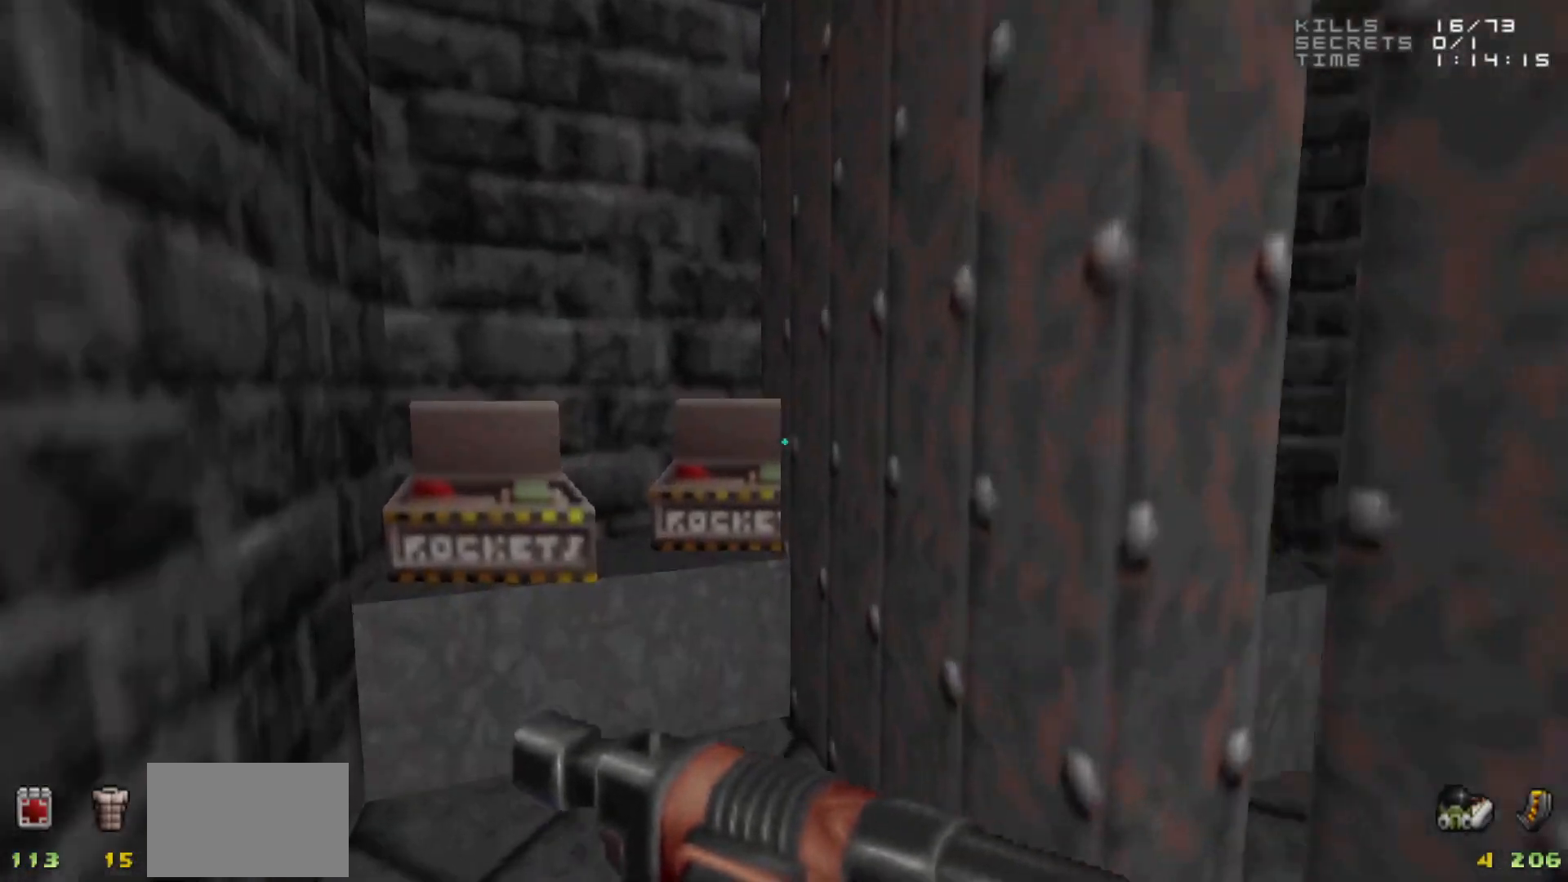
{"keys": ["d"], "mouse": [], "events": [[33, "a", "up"], [317, "w", "up"], [350, "d", "down"]]}
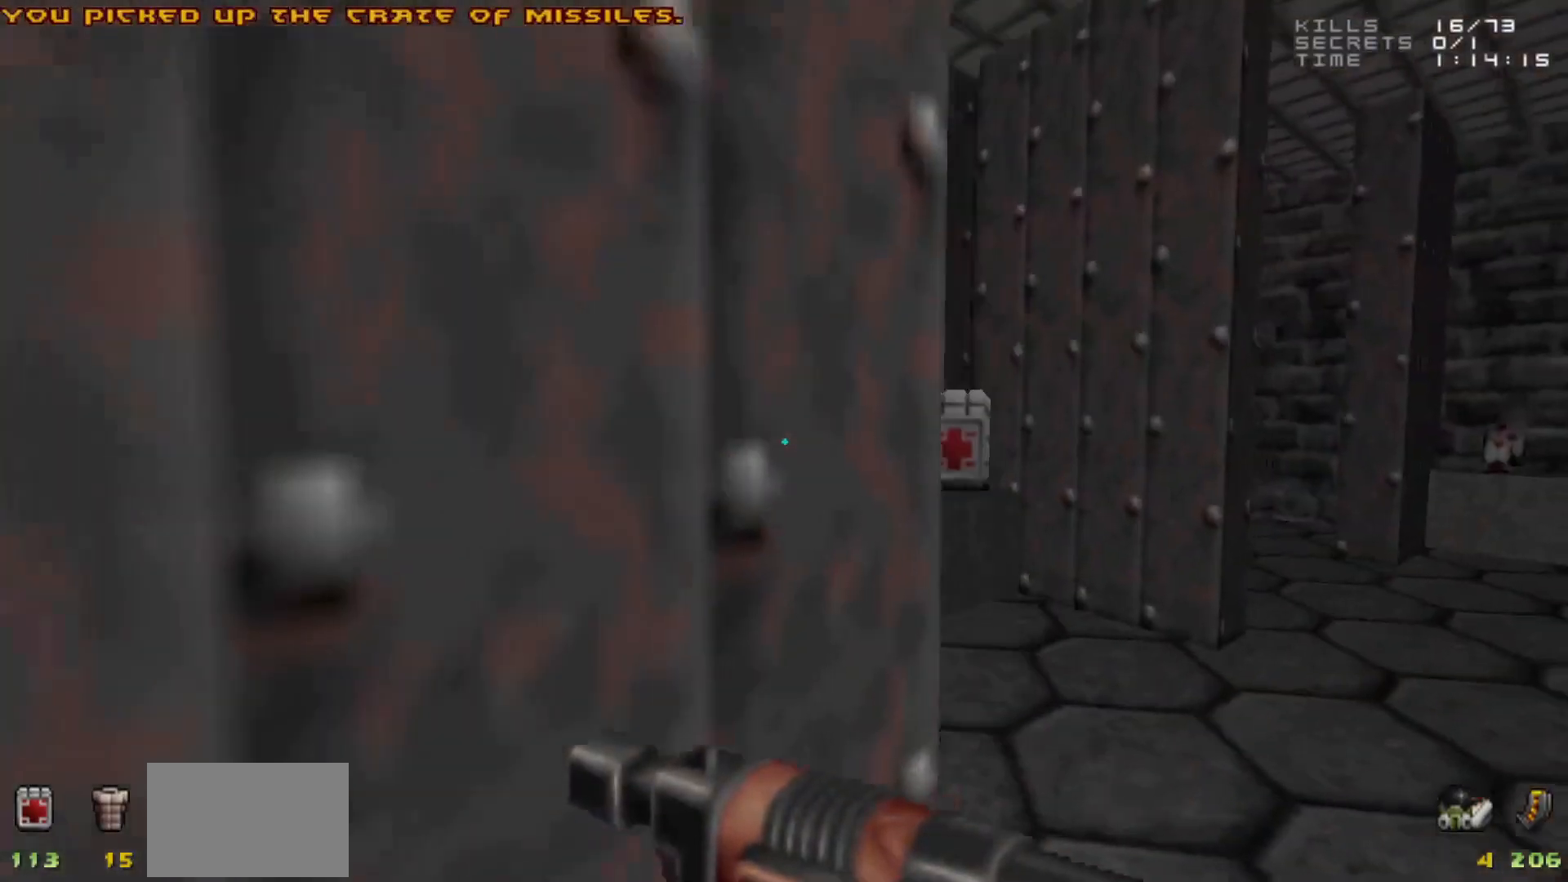
{"keys": ["w"], "mouse": [], "events": [[50, "d", "up"], [317, "w", "down"]]}
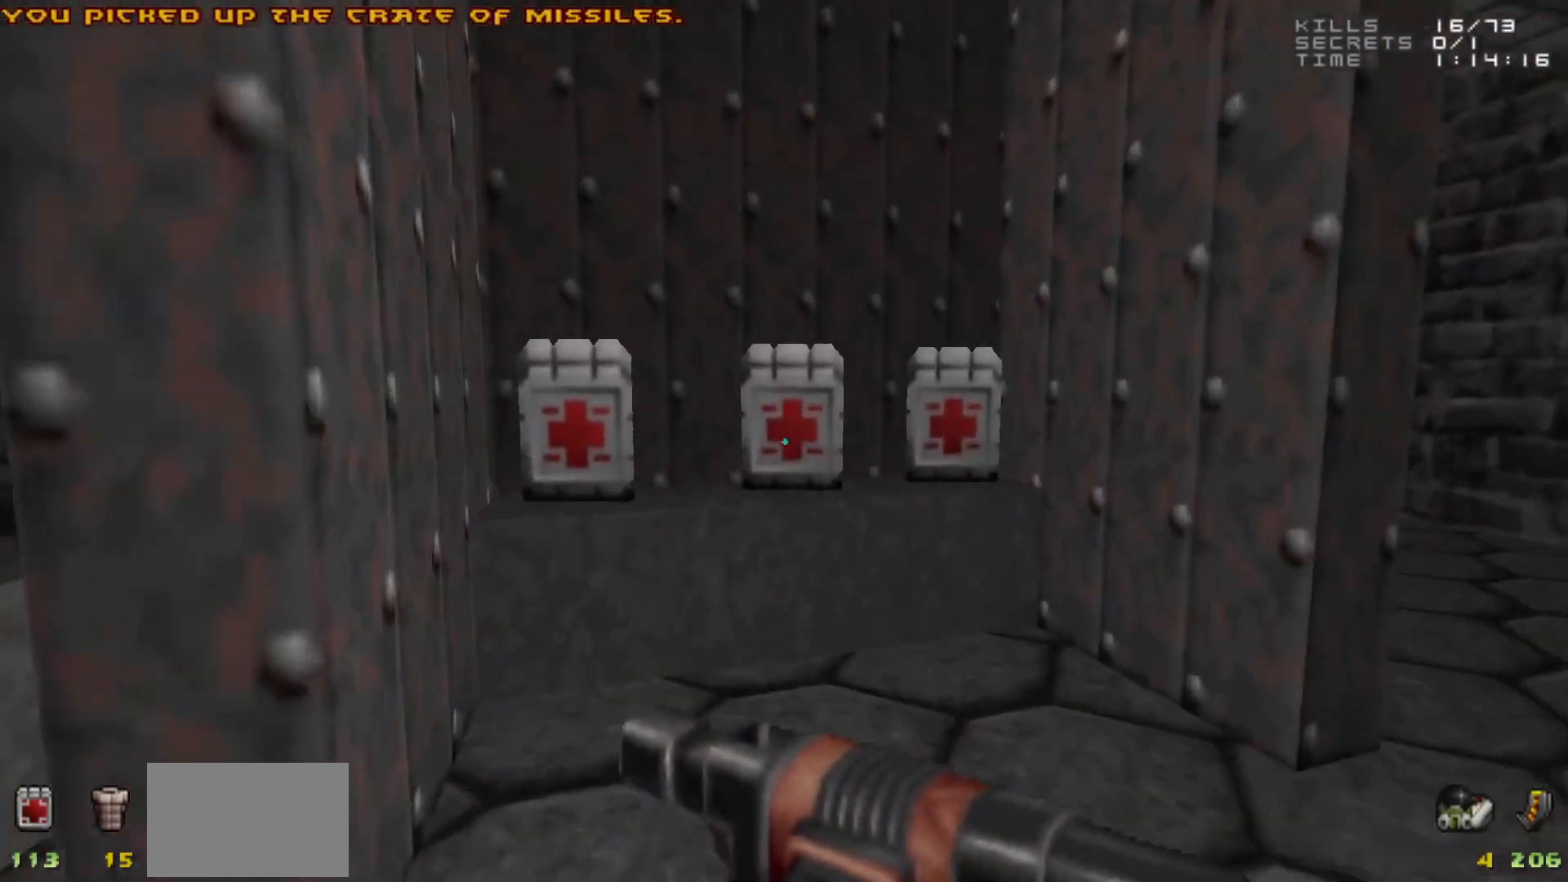
{"keys": [], "mouse": [], "events": [[17, "a", "down"], [150, "a", "up"], [150, "w", "up"], [200, "d", "down"], [400, "d", "up"]]}
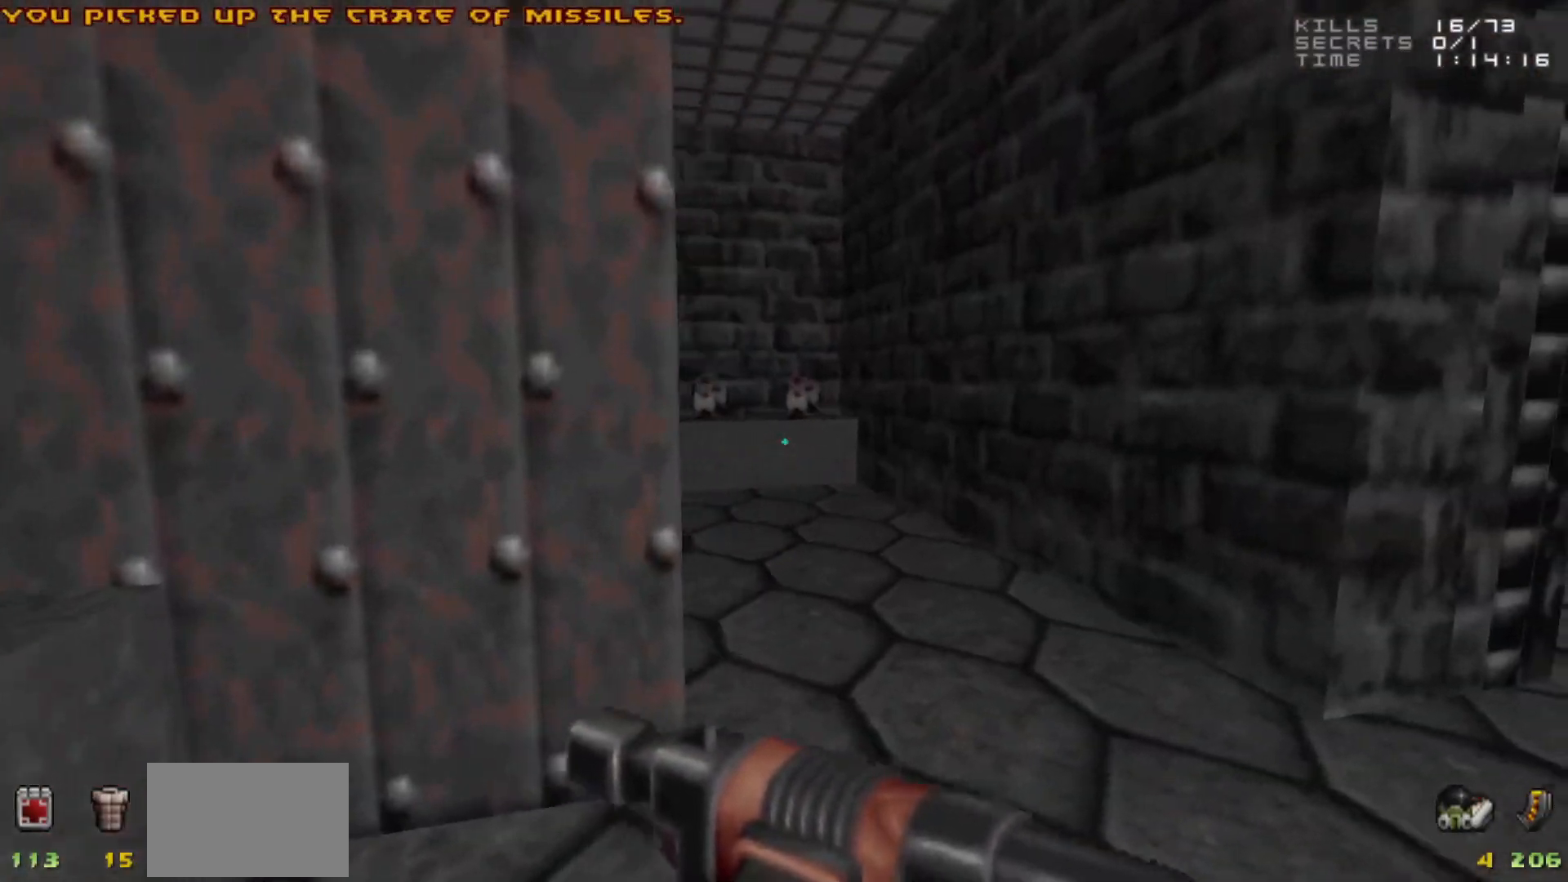
{"keys": ["w"], "mouse": [], "events": [[33, "d", "down"], [67, "w", "down"], [117, "d", "up"], [167, "w", "up"], [267, "a", "down"], [267, "w", "down"], [300, "a", "up"], [350, "w", "up"], [400, "w", "down"]]}
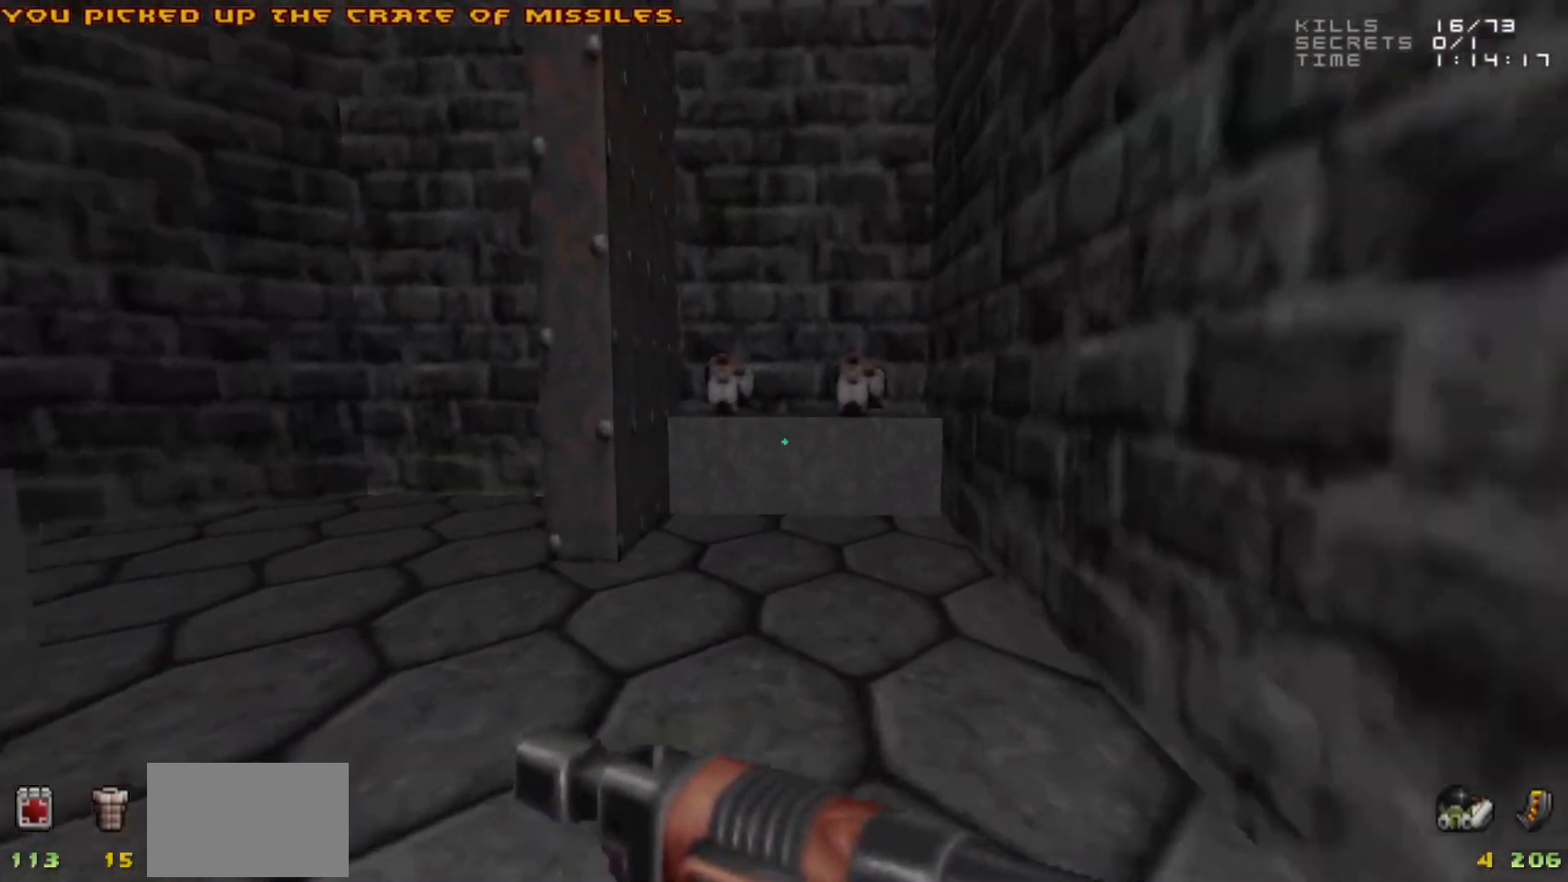
{"keys": ["d"], "mouse": [], "events": [[133, "a", "down"], [233, "a", "up"], [333, "d", "down"], [417, "w", "up"]]}
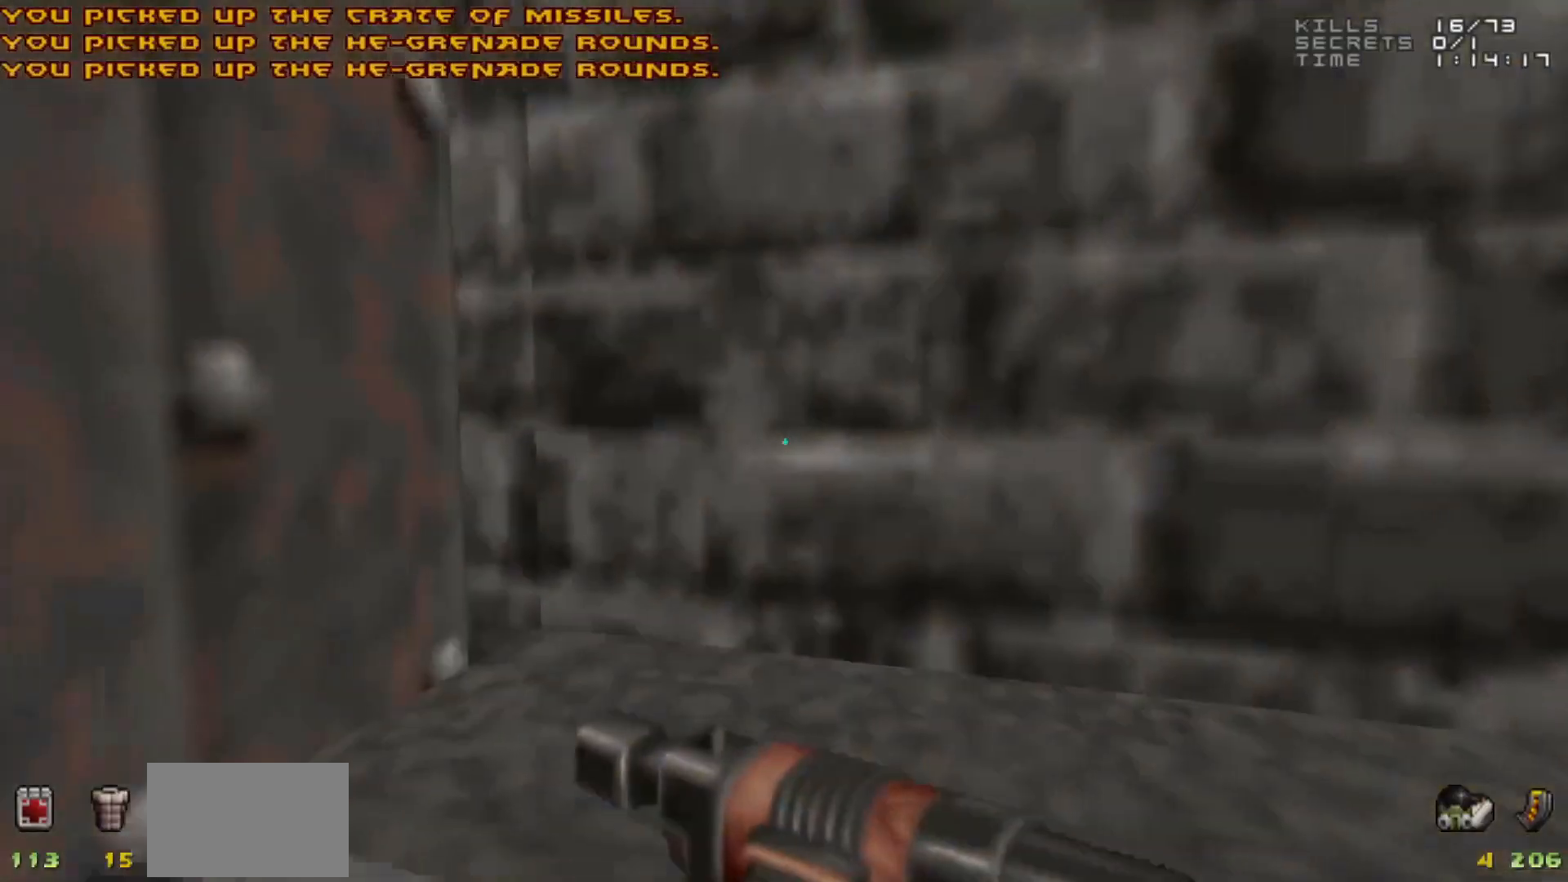
{"keys": [], "mouse": [], "events": [[117, "d", "up"], [167, "a", "down"], [300, "a", "up"]]}
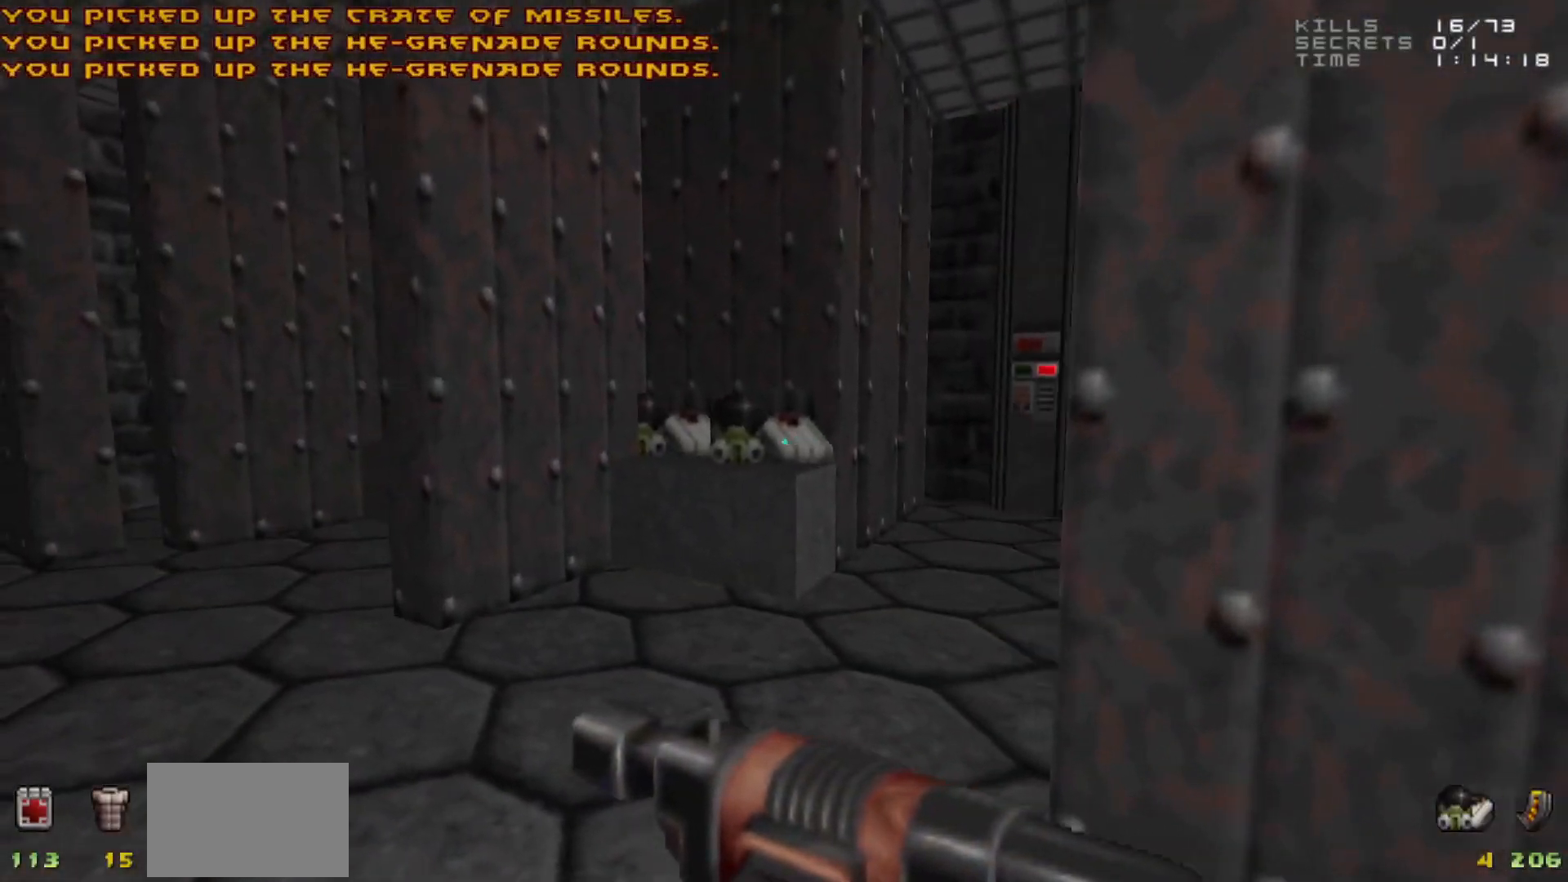
{"keys": ["w"], "mouse": [], "events": [[17, "a", "down"], [117, "w", "down"], [167, "a", "up"], [217, "w", "up"], [450, "w", "down"]]}
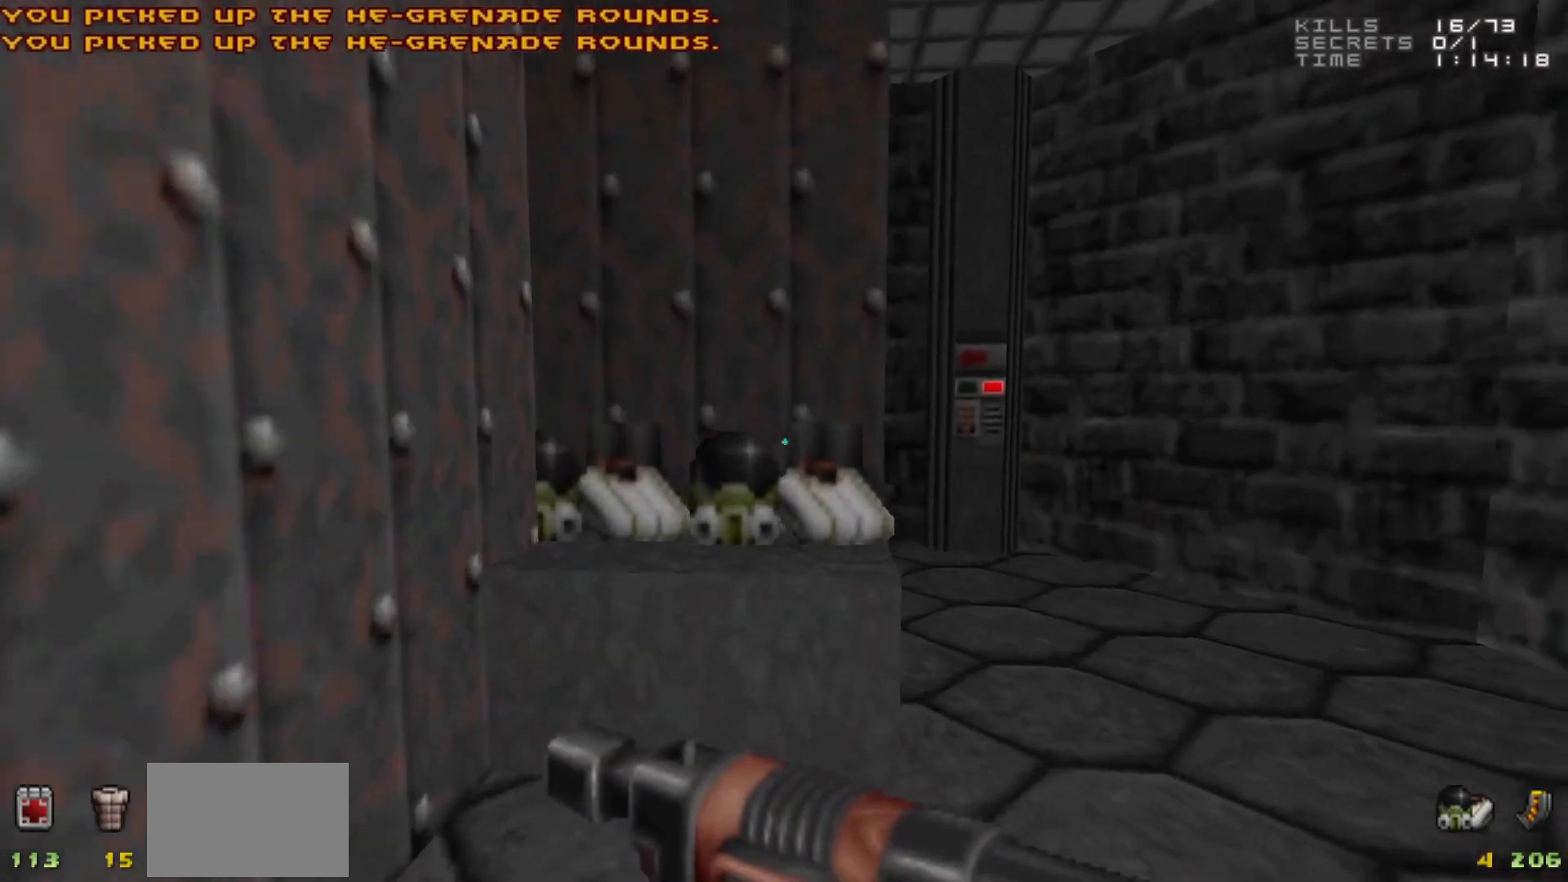
{"keys": ["d"], "mouse": [], "events": [[133, "w", "up"], [333, "d", "down"]]}
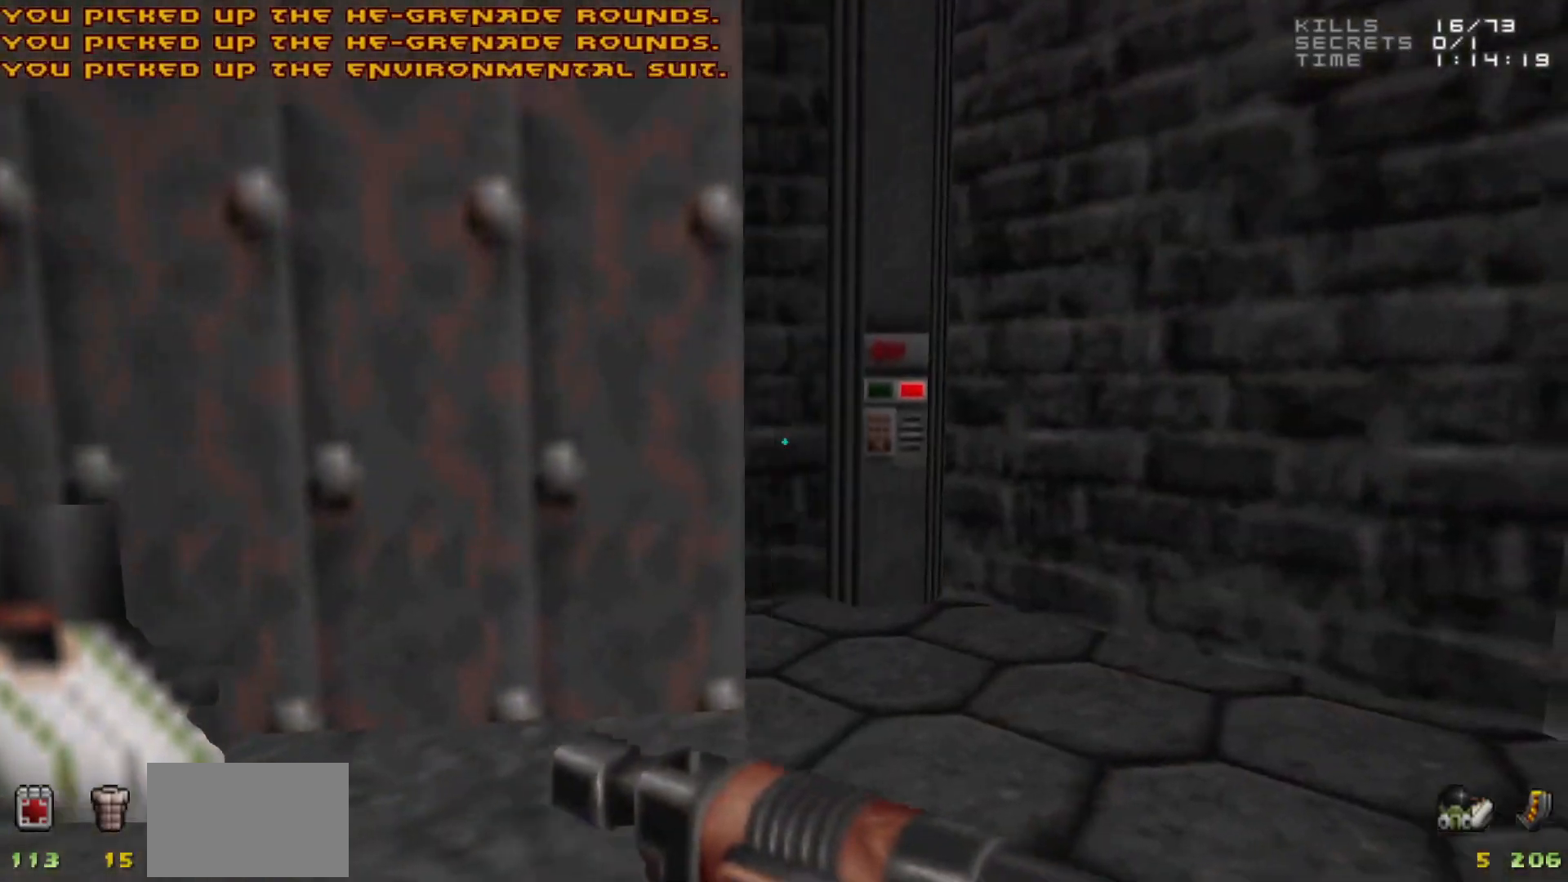
{"keys": ["w"], "mouse": [], "events": [[17, "d", "up"], [333, "w", "down"]]}
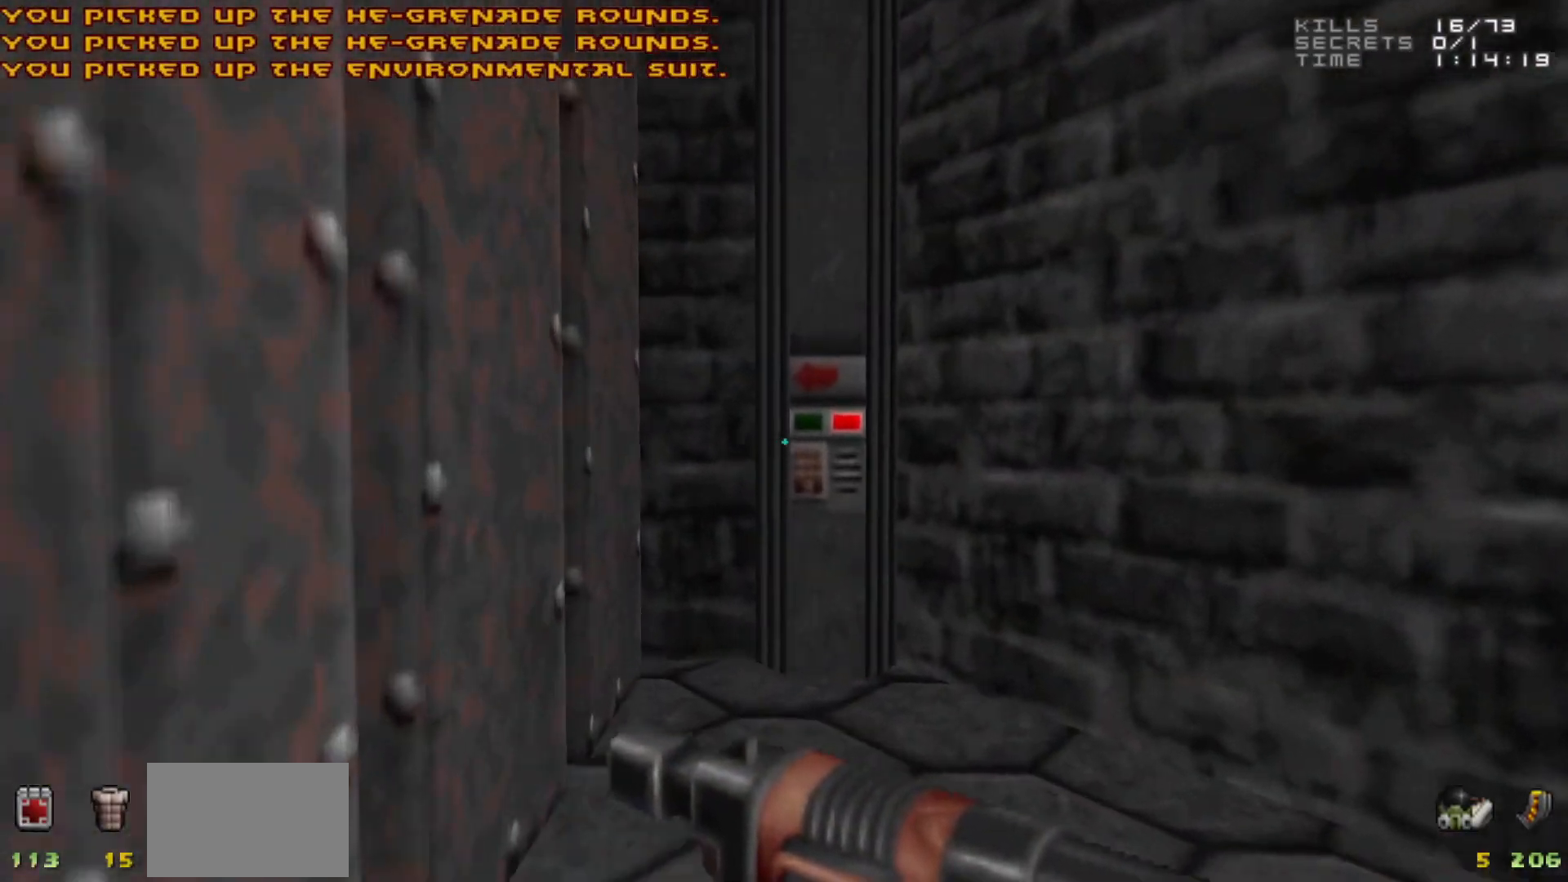
{"keys": ["e"], "mouse": [], "events": [[167, "w", "up"], [450, "e", "down"]]}
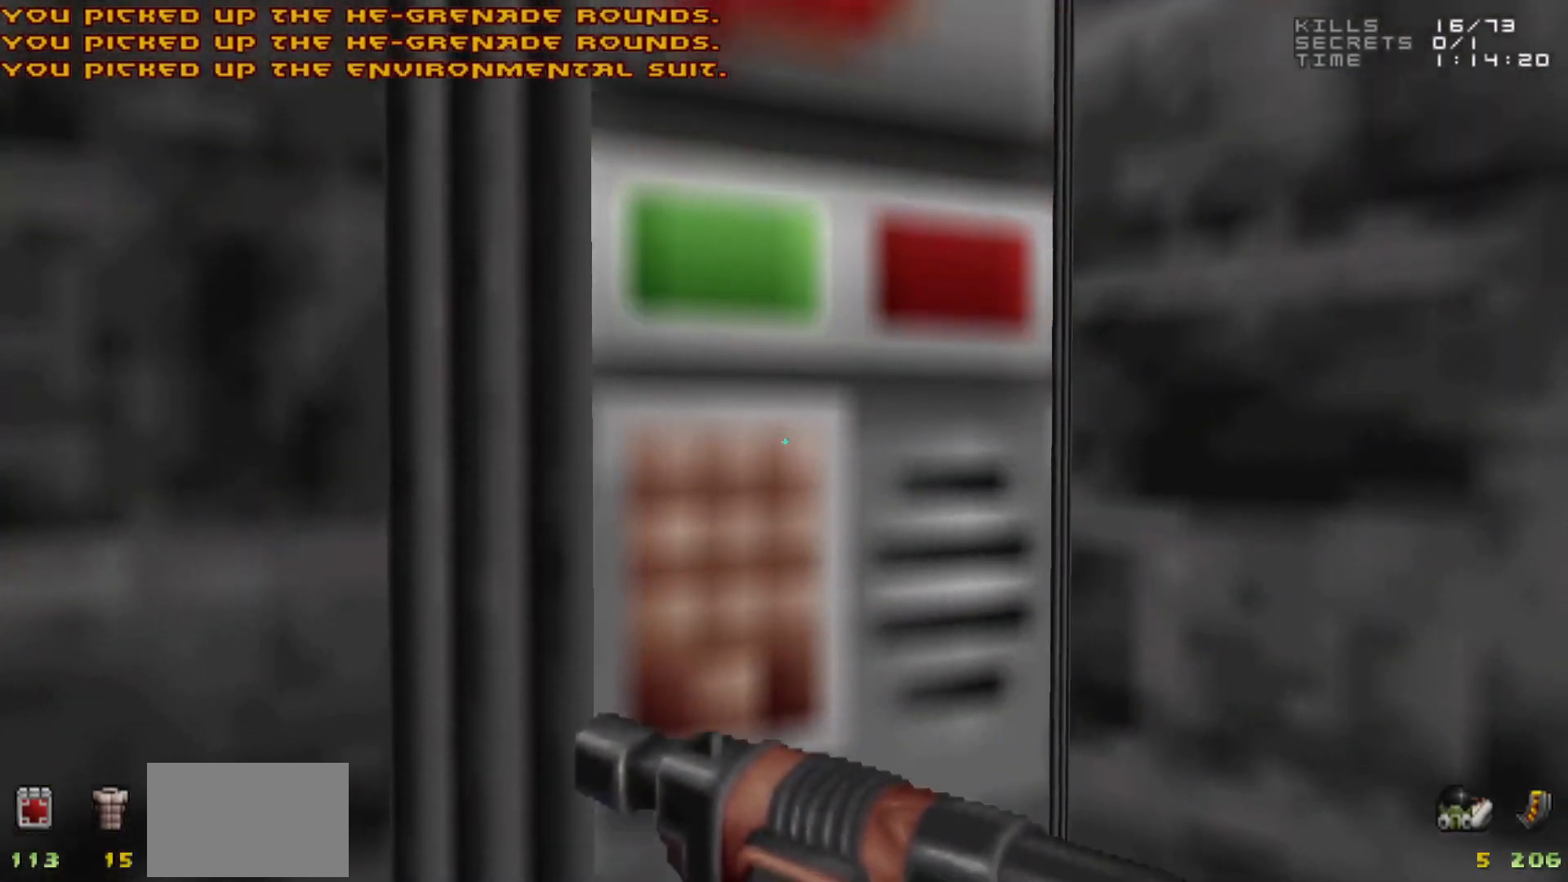
{"keys": [], "mouse": [], "events": [[50, "e", "up"]]}
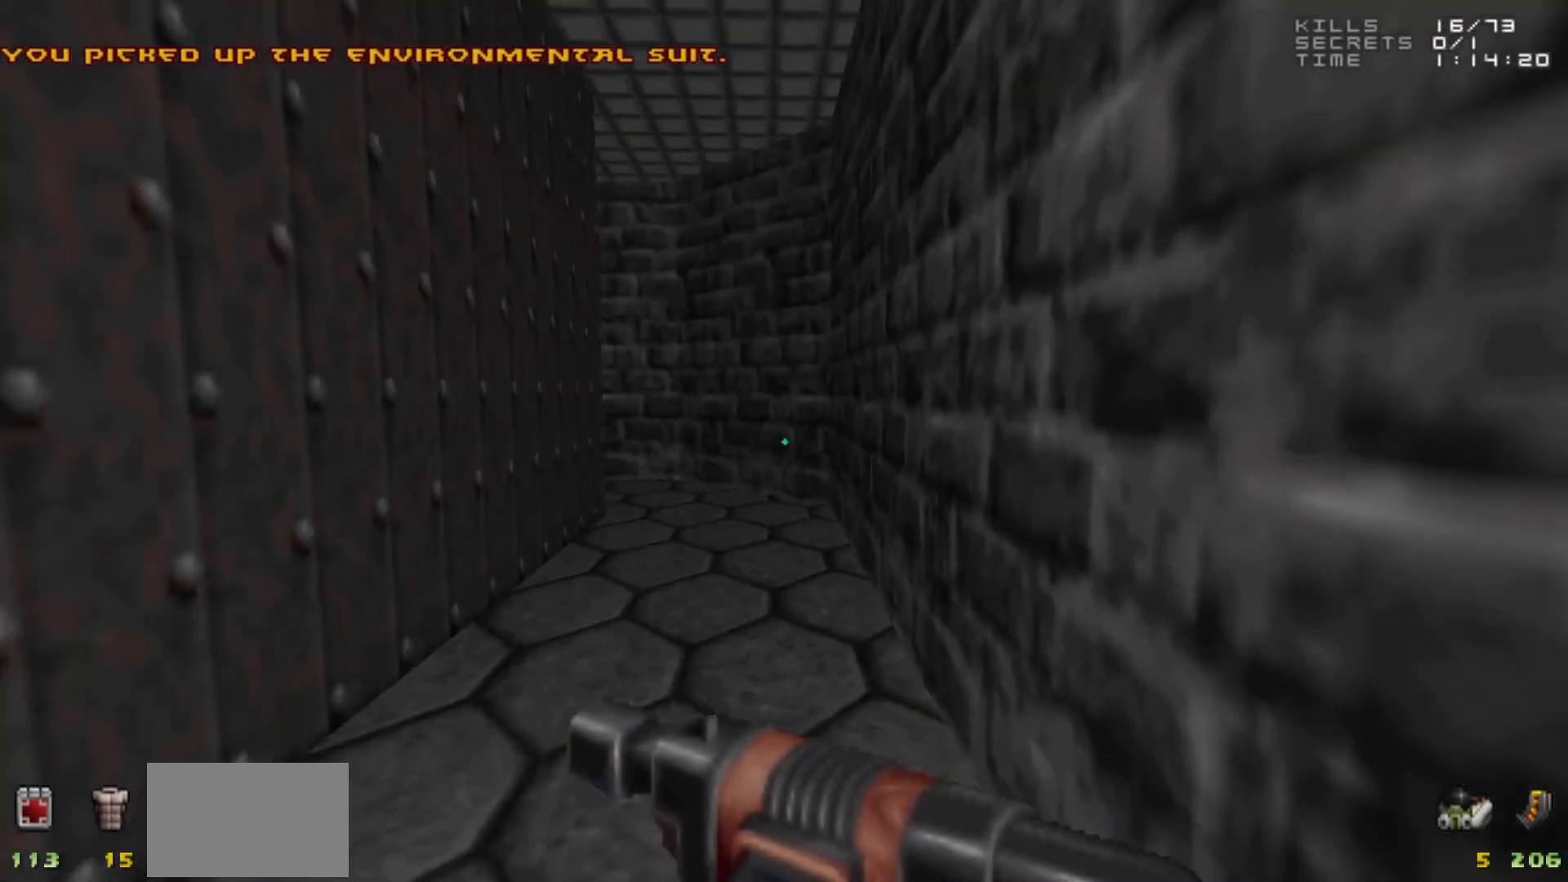
{"keys": ["w"], "mouse": [], "events": [[200, "w", "down"]]}
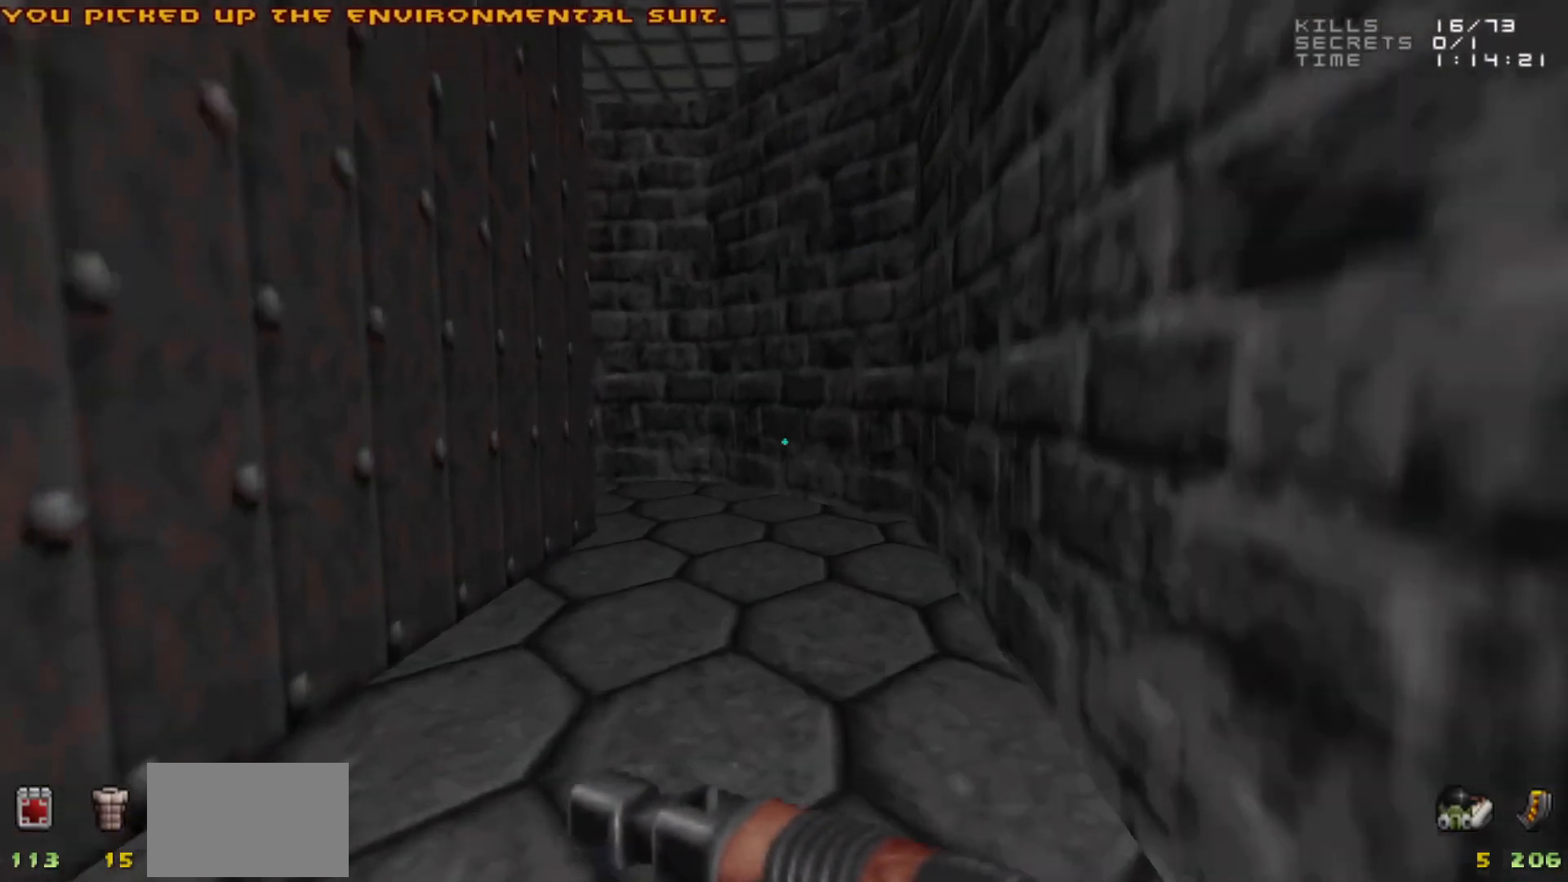
{"keys": [], "mouse": [], "events": [[217, "w", "up"]]}
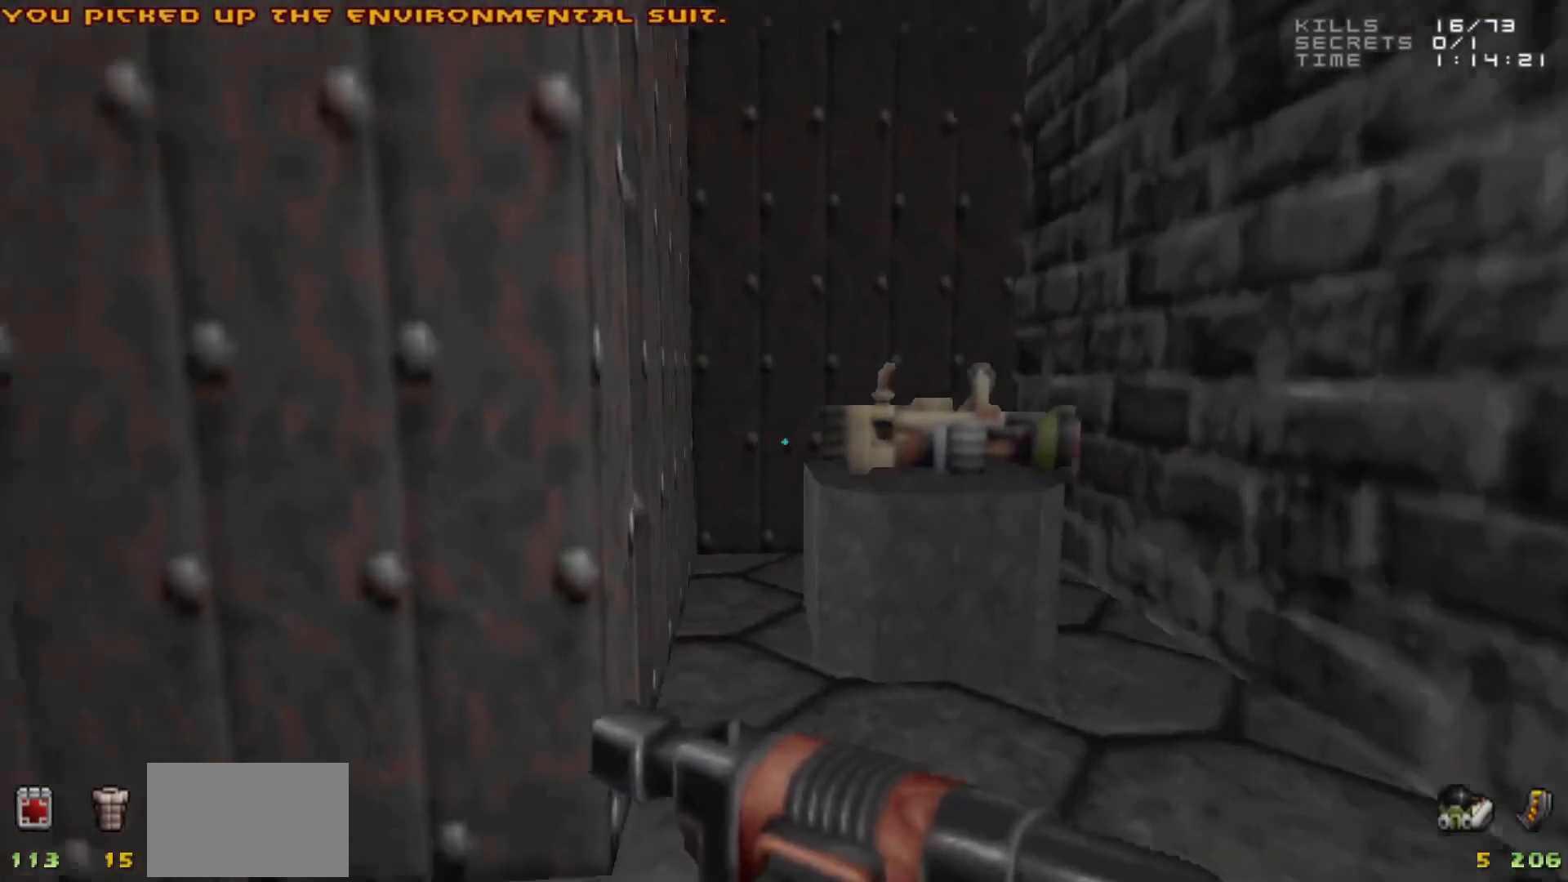
{"keys": [], "mouse": [], "events": []}
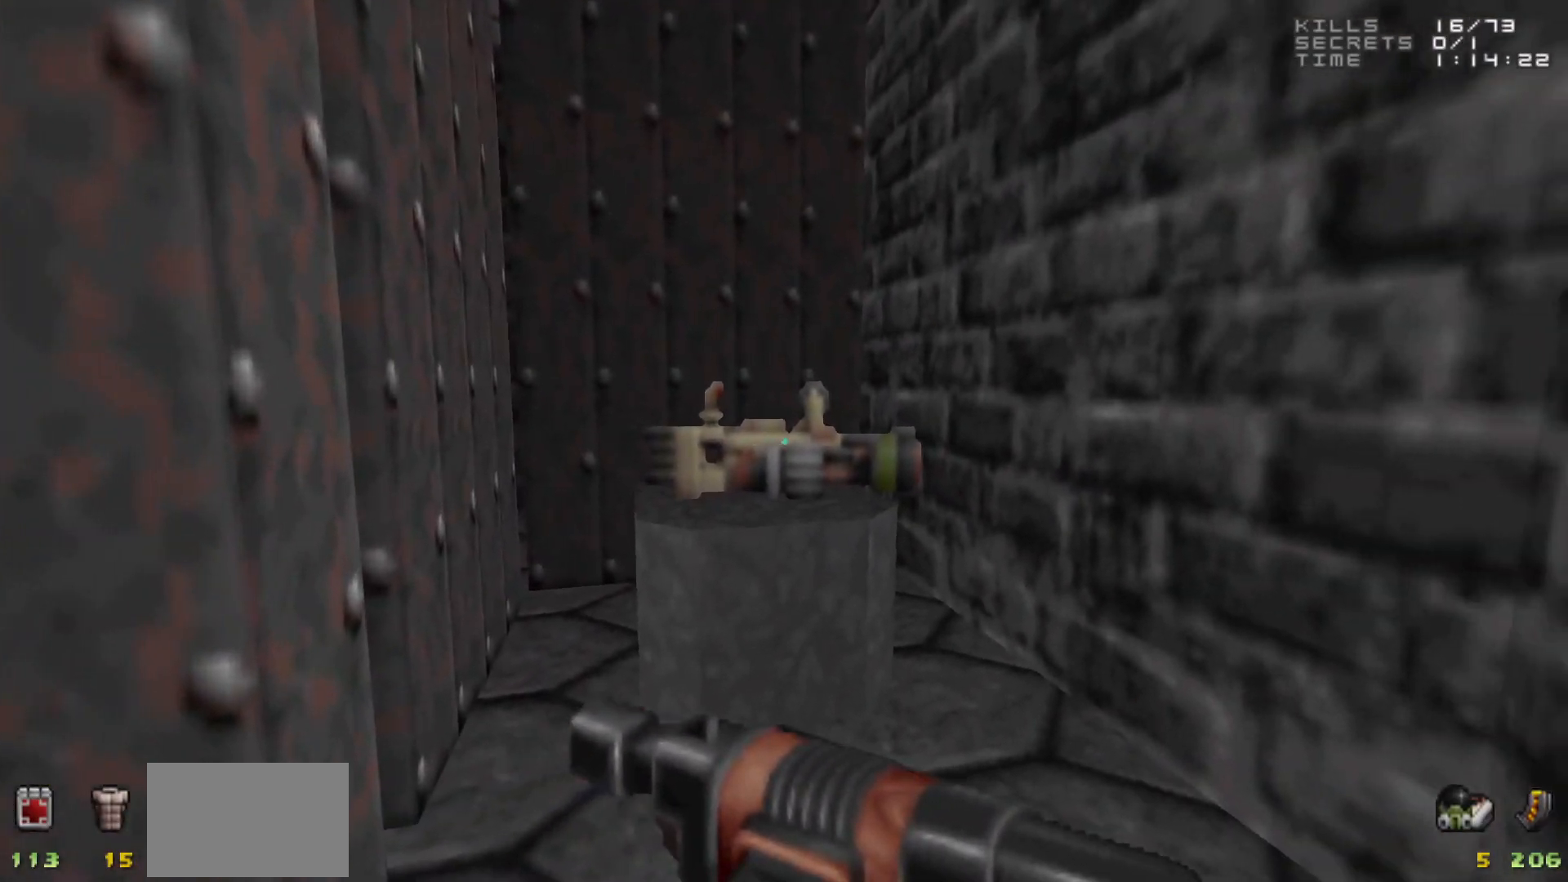
{"keys": [], "mouse": [], "events": [[17, "w", "down"], [200, "w", "up"]]}
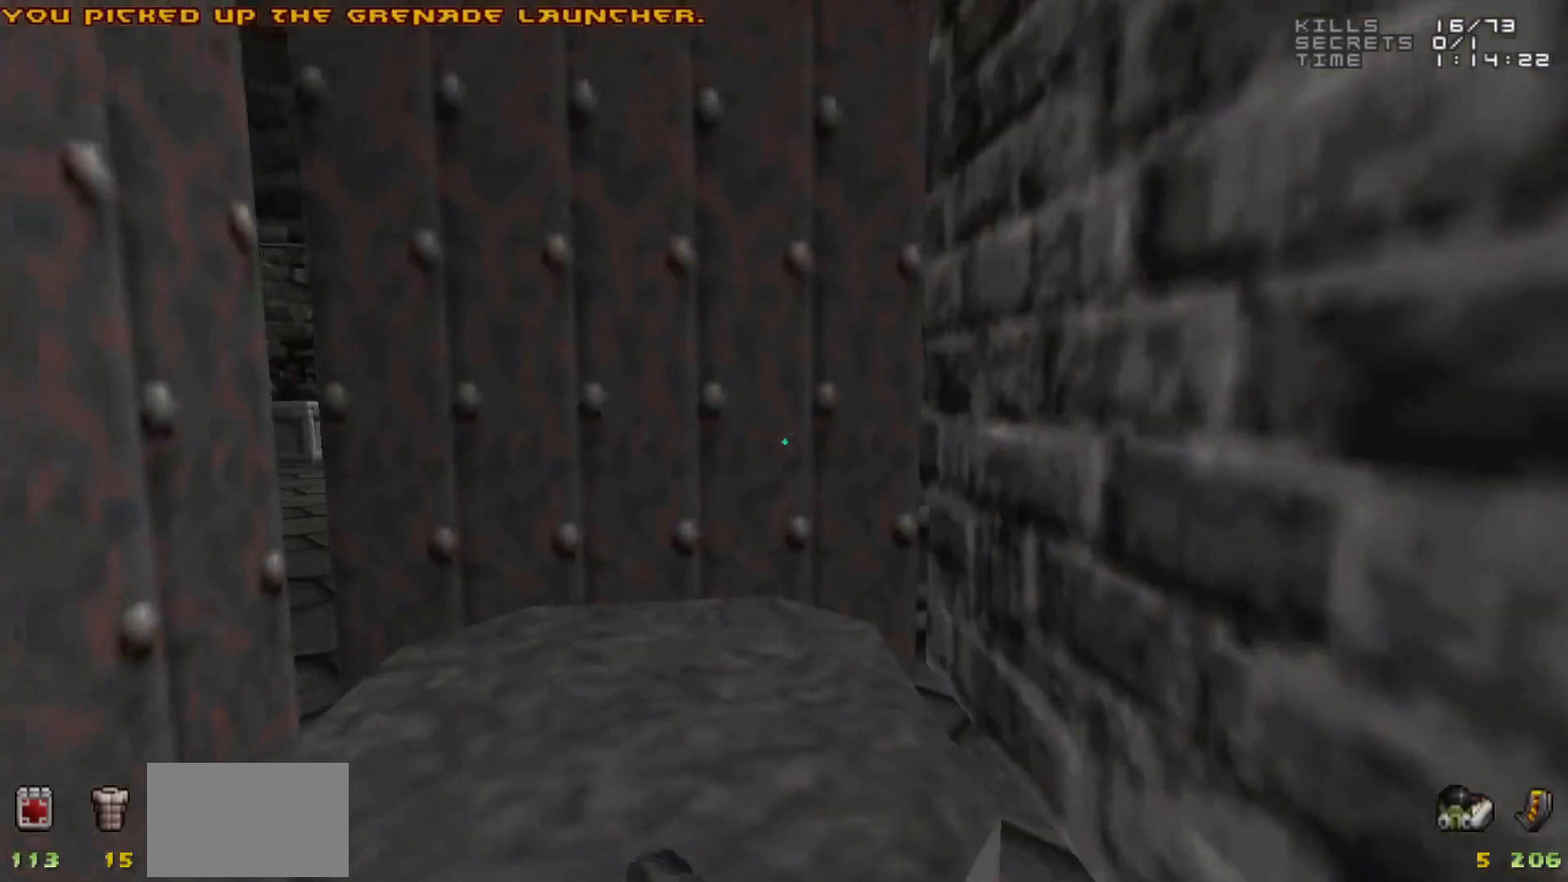
{"keys": [], "mouse": [], "events": [[33, "s", "down"], [117, "s", "up"], [317, "a", "down"], [417, "a", "up"]]}
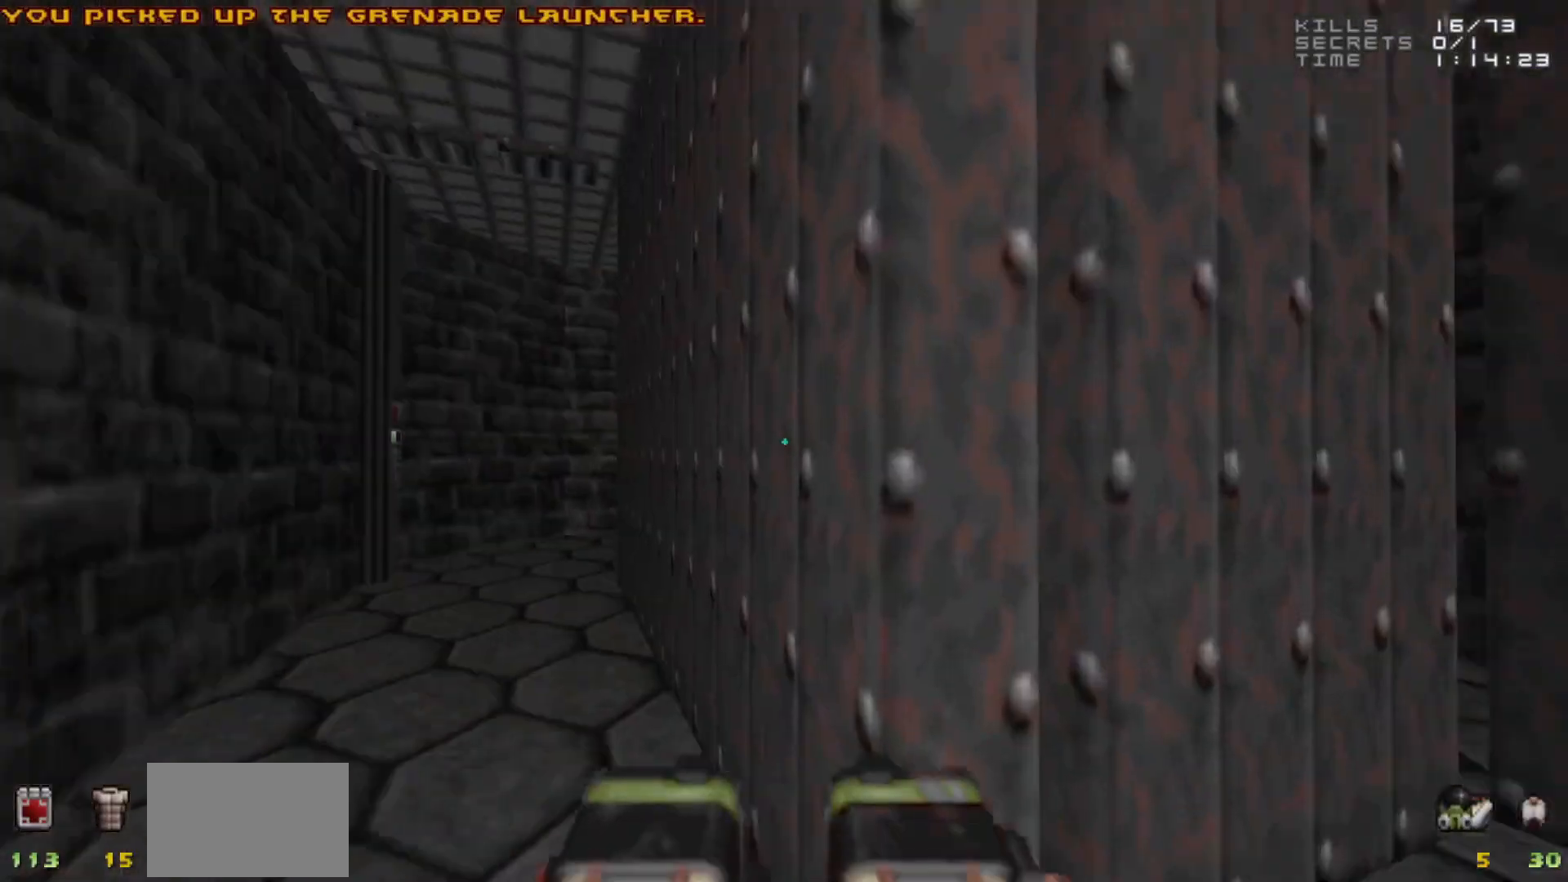
{"keys": [], "mouse": [], "events": []}
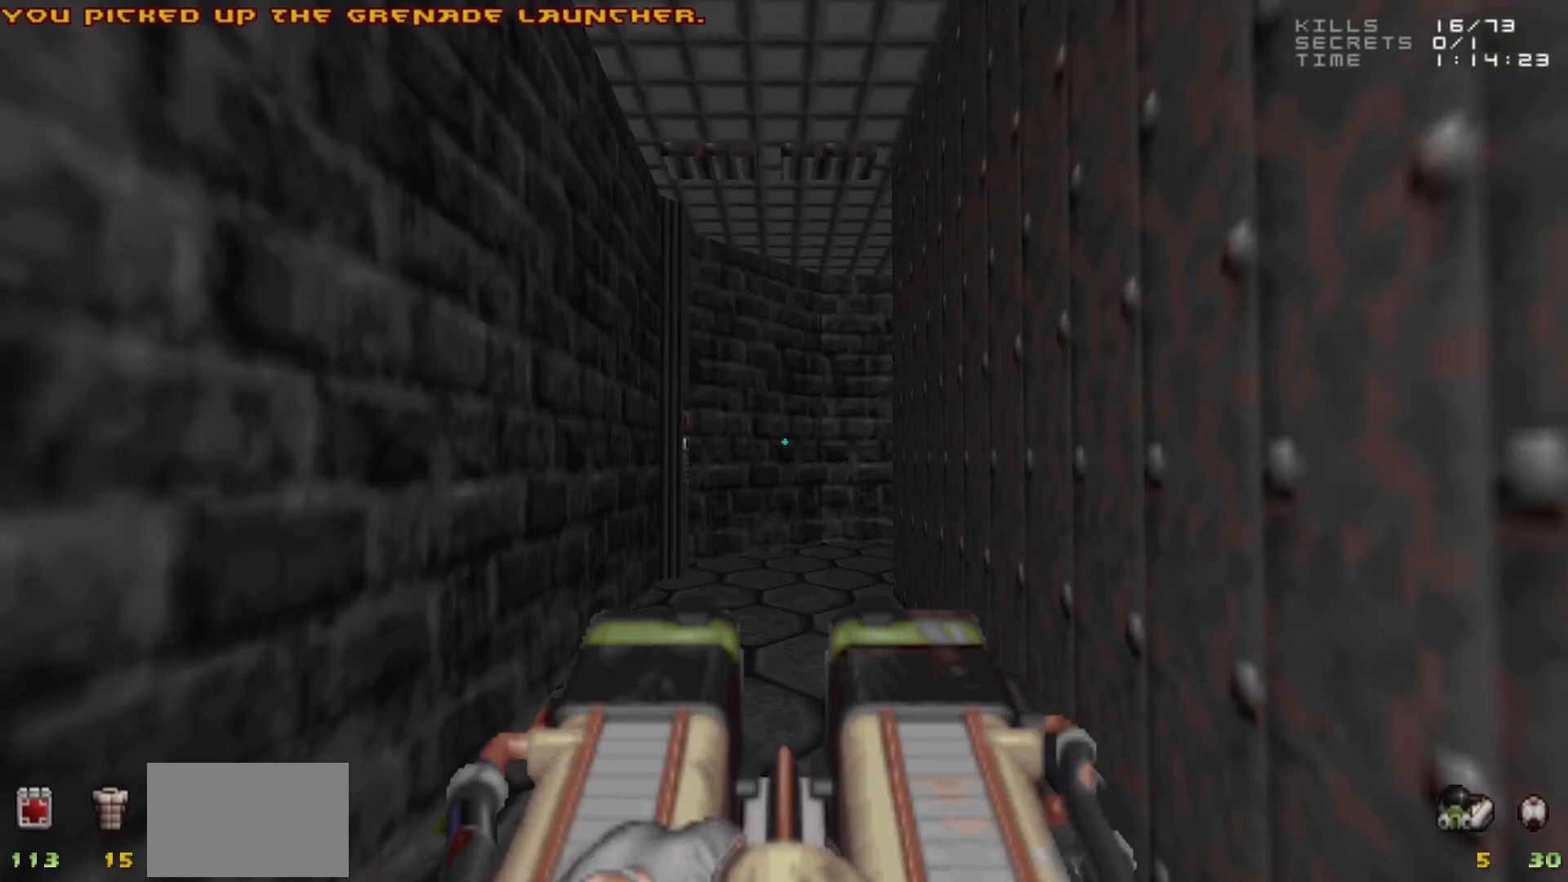
{"keys": [], "mouse": [], "events": []}
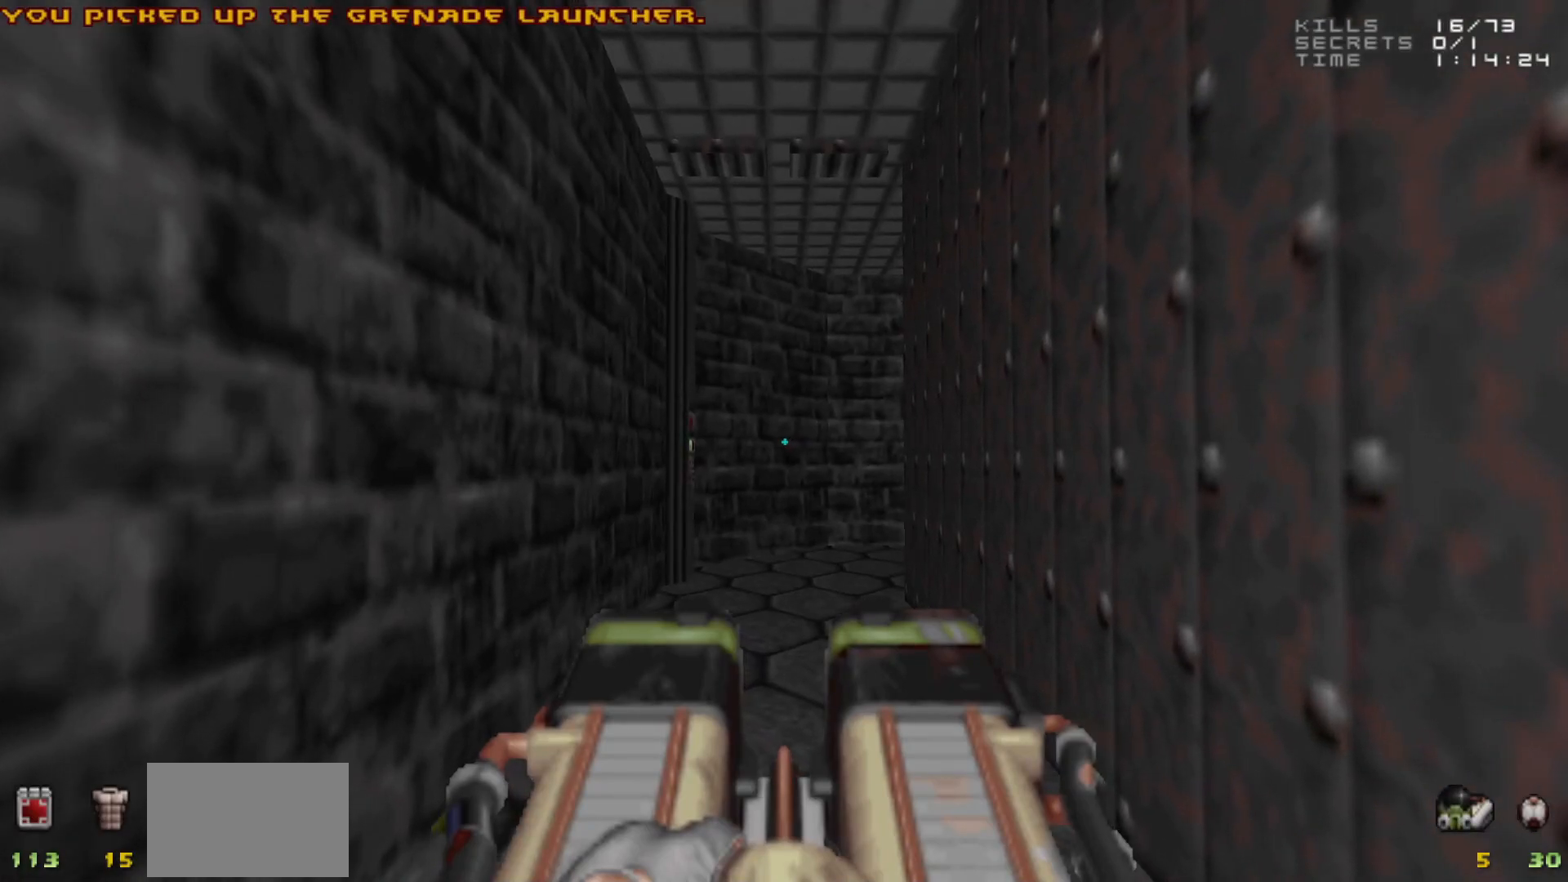
{"keys": [], "mouse": [], "events": []}
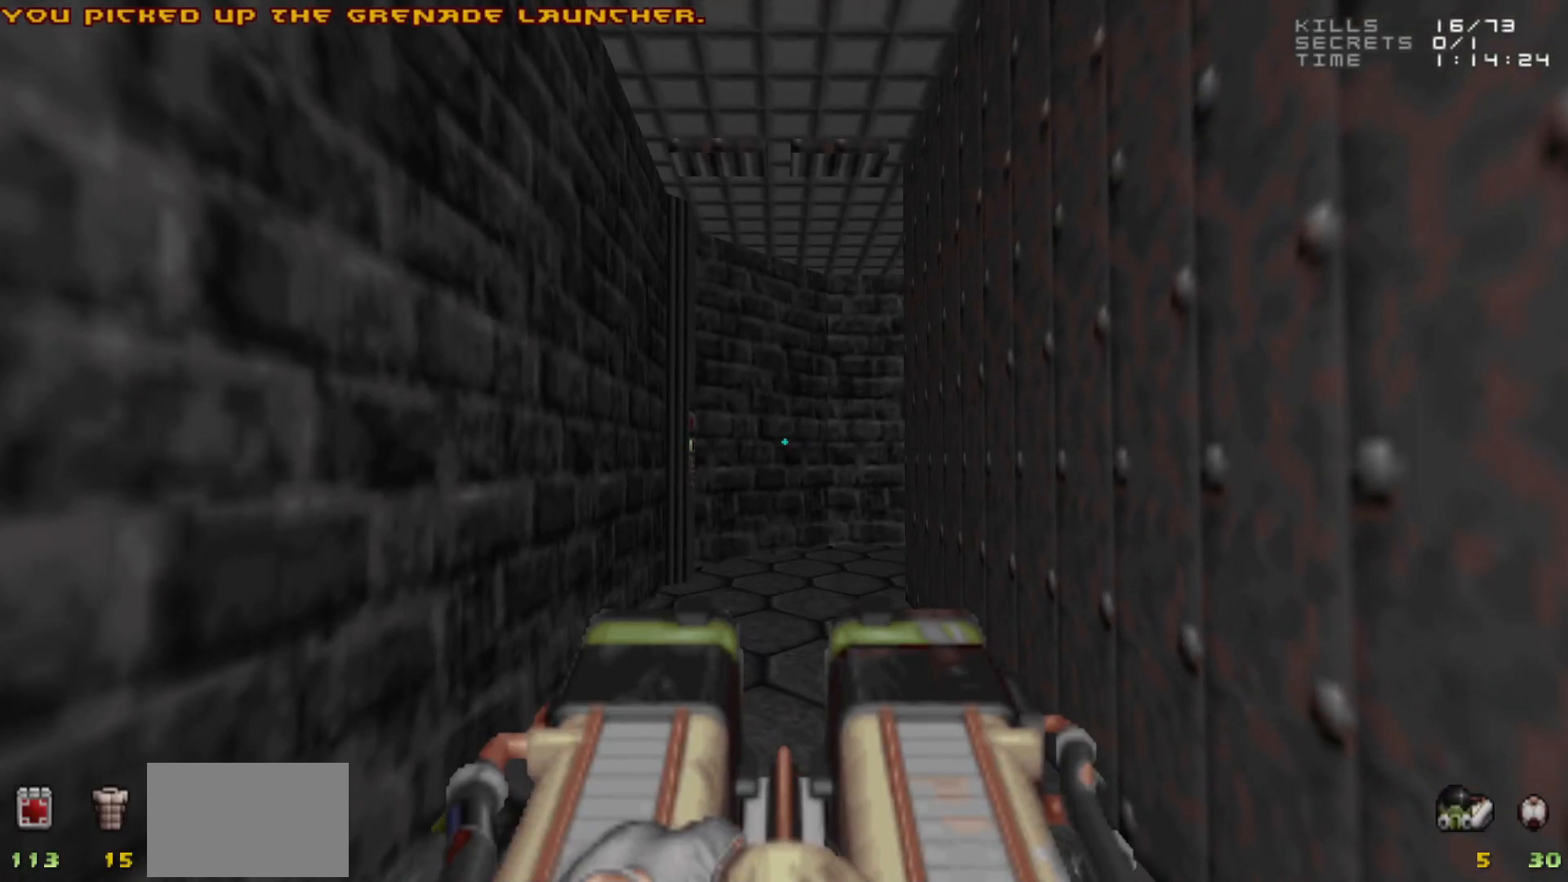
{"keys": [], "mouse": [], "events": [[133, "1", "down"], [233, "1", "up"]]}
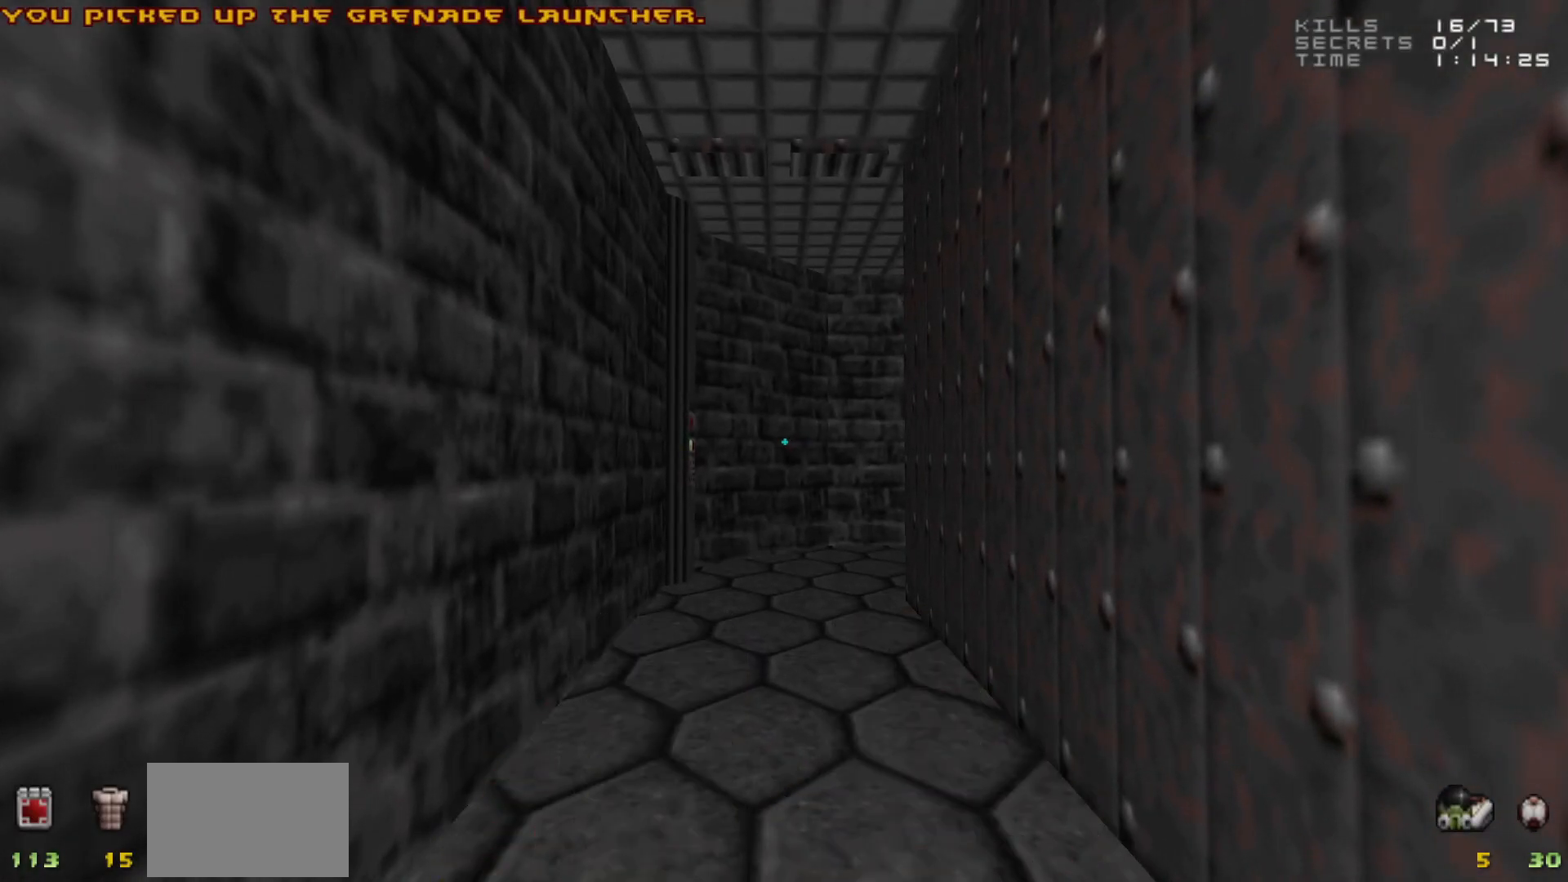
{"keys": [], "mouse": [], "events": [[200, "w", "down"], [350, "w", "up"]]}
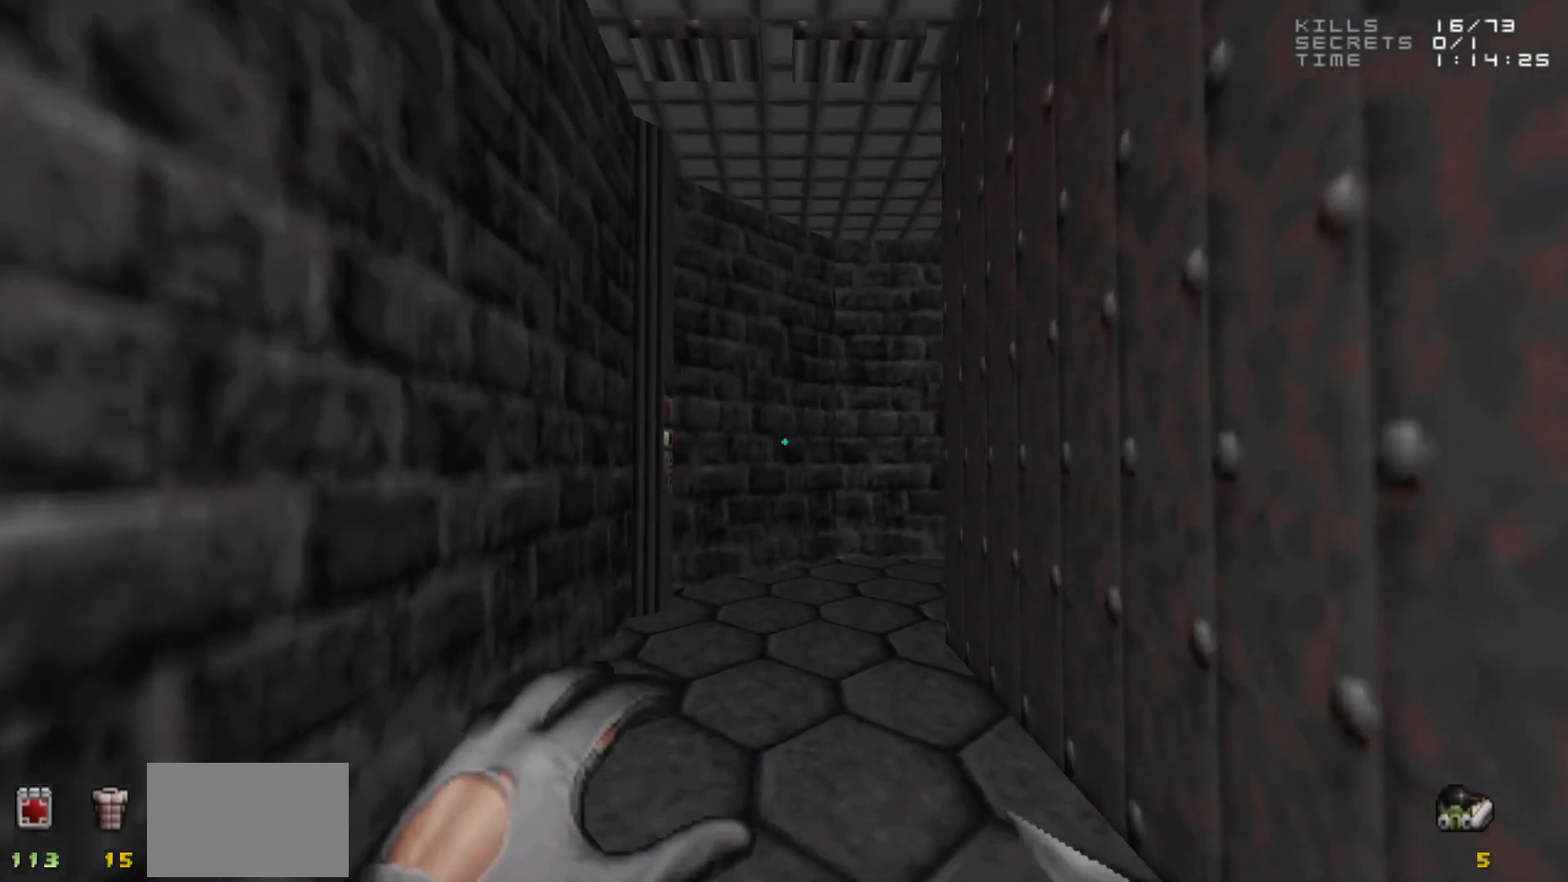
{"keys": [], "mouse": [], "events": [[233, "w", "down"], [400, "w", "up"]]}
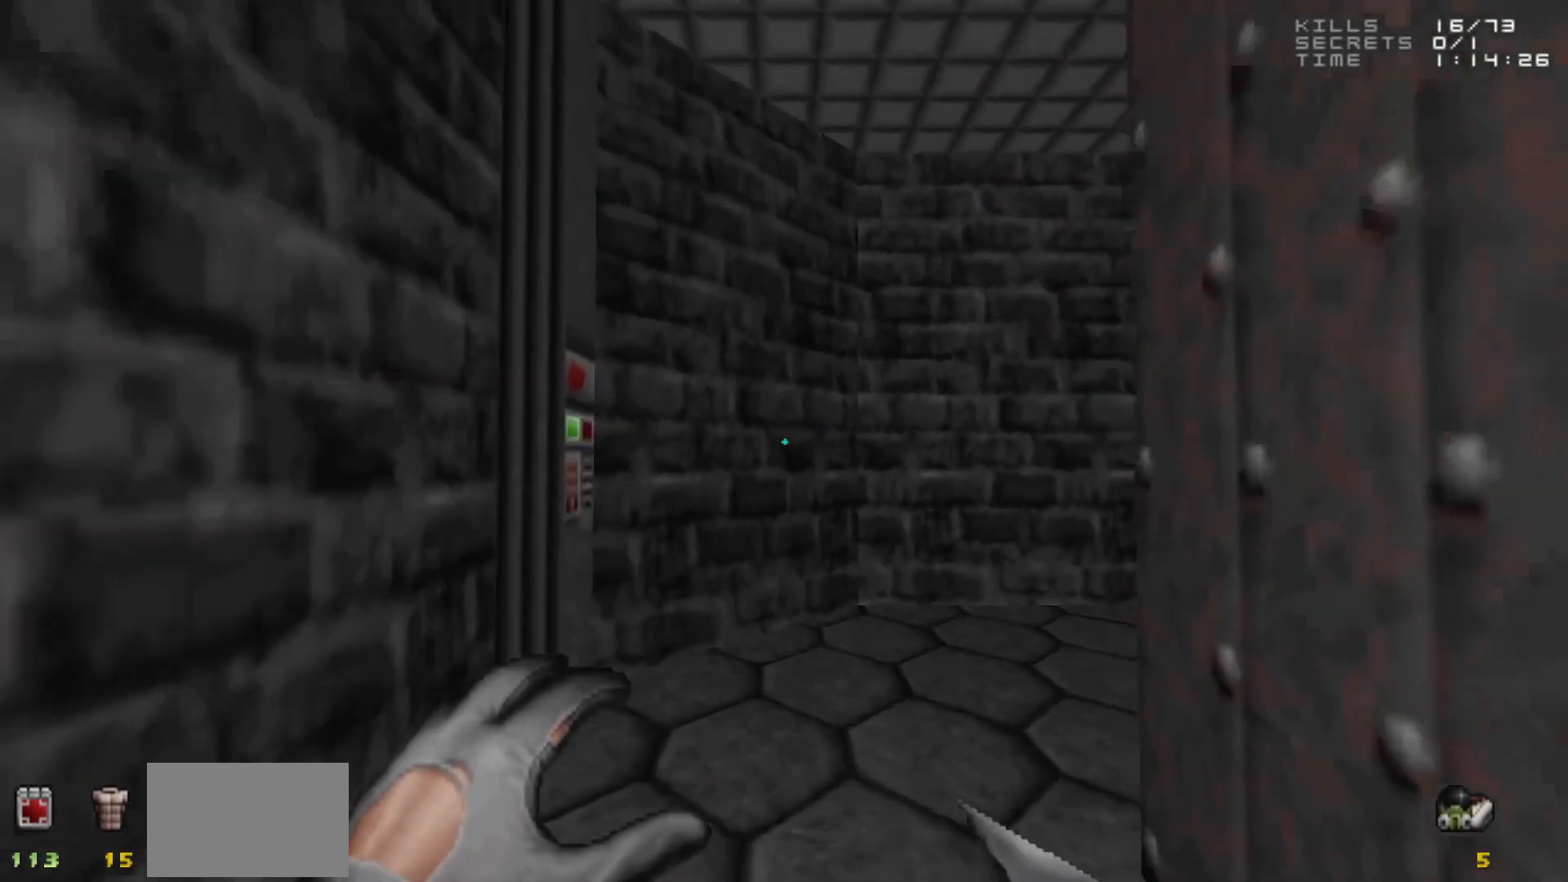
{"keys": [], "mouse": [], "events": []}
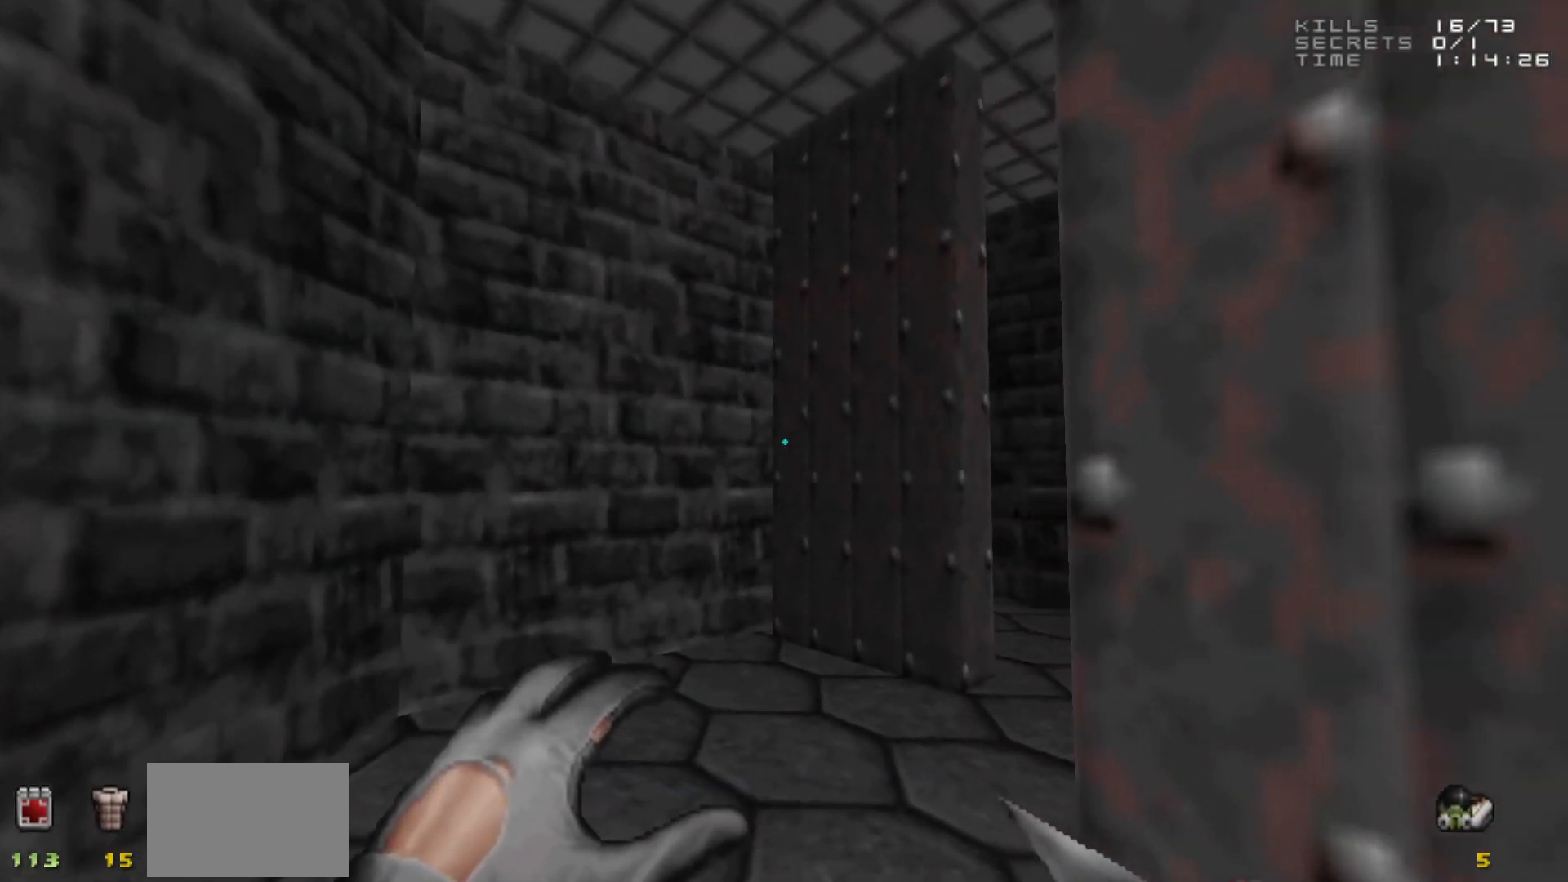
{"keys": [], "mouse": [], "events": [[150, "a", "down"], [150, "w", "down"], [250, "a", "up"], [300, "w", "up"]]}